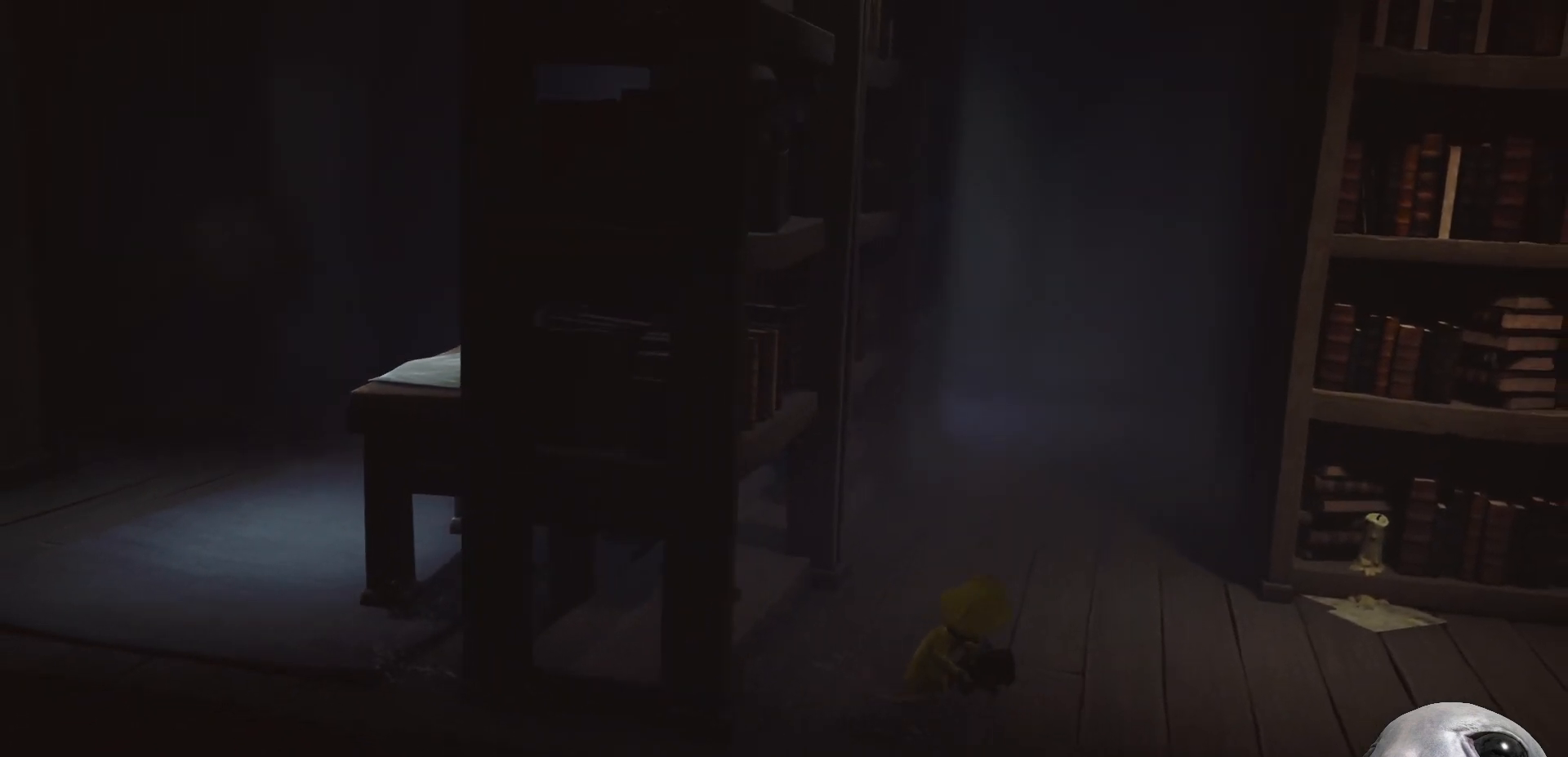
Gameplay with a controller (Xbox layout); each line is a JSON object with the inputs held at the frame after it. "events" lists button and stick changes between this image and that frame as [ms after this image, input, new state], when the widget could be followed in between.
{"buttons": ["X", "R2"], "left_stick": "right", "right_stick": "center", "events": []}
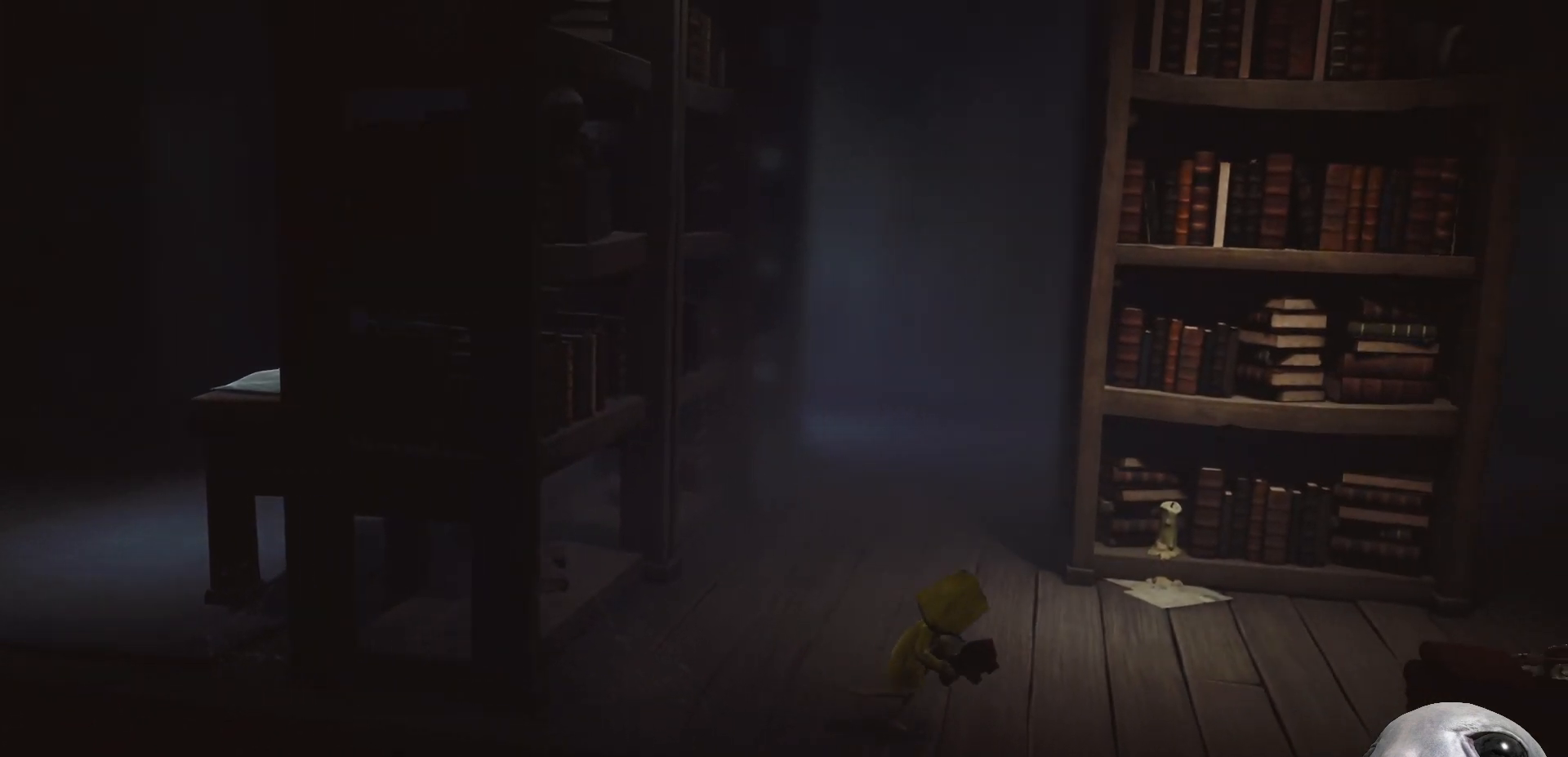
{"buttons": ["X", "R2"], "left_stick": "up-right", "right_stick": "center", "events": [[400, "left_stick", "up-right"]]}
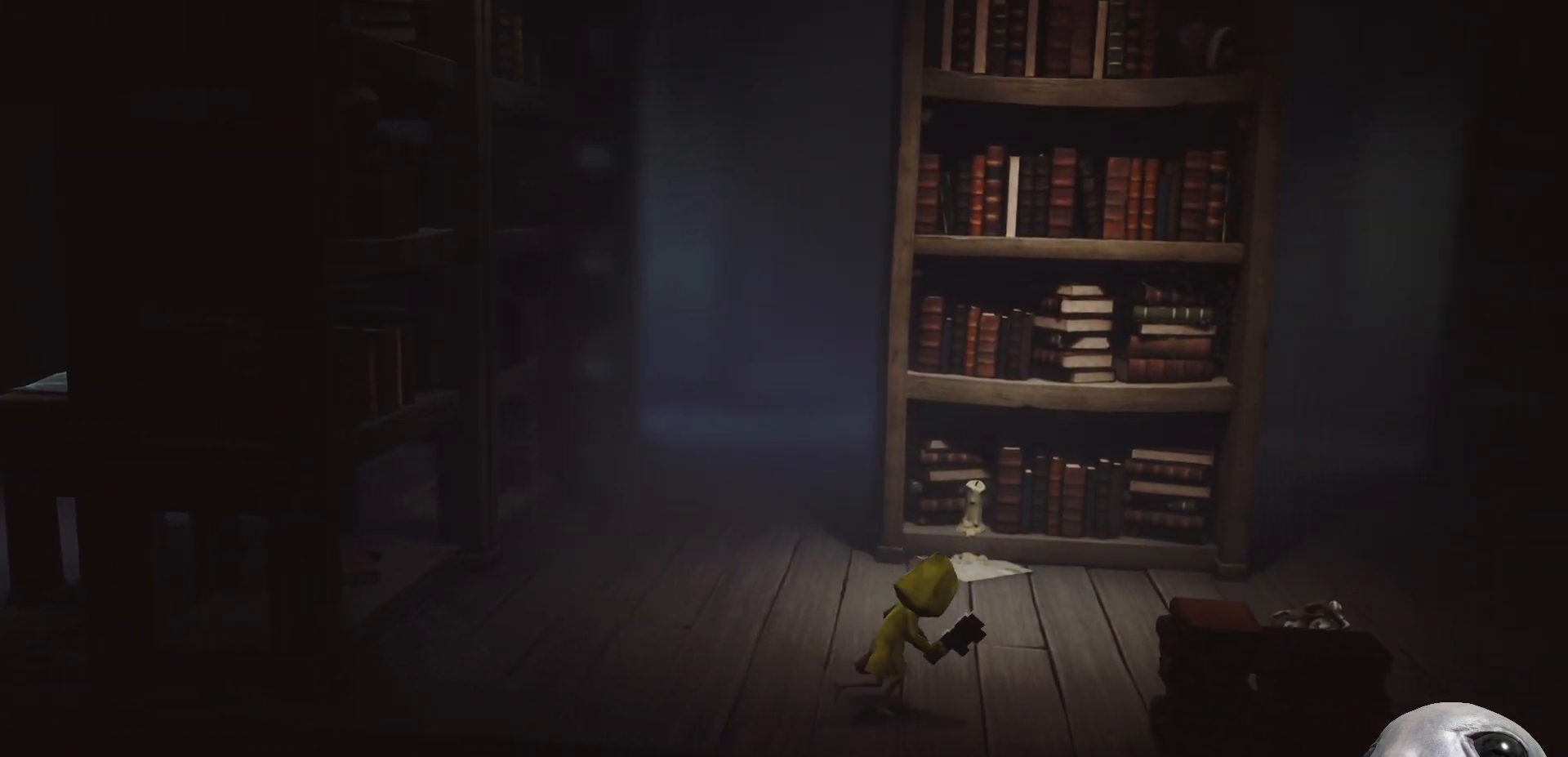
{"buttons": ["A", "X", "R2"], "left_stick": "up-right", "right_stick": "center", "events": [[267, "A", "down"]]}
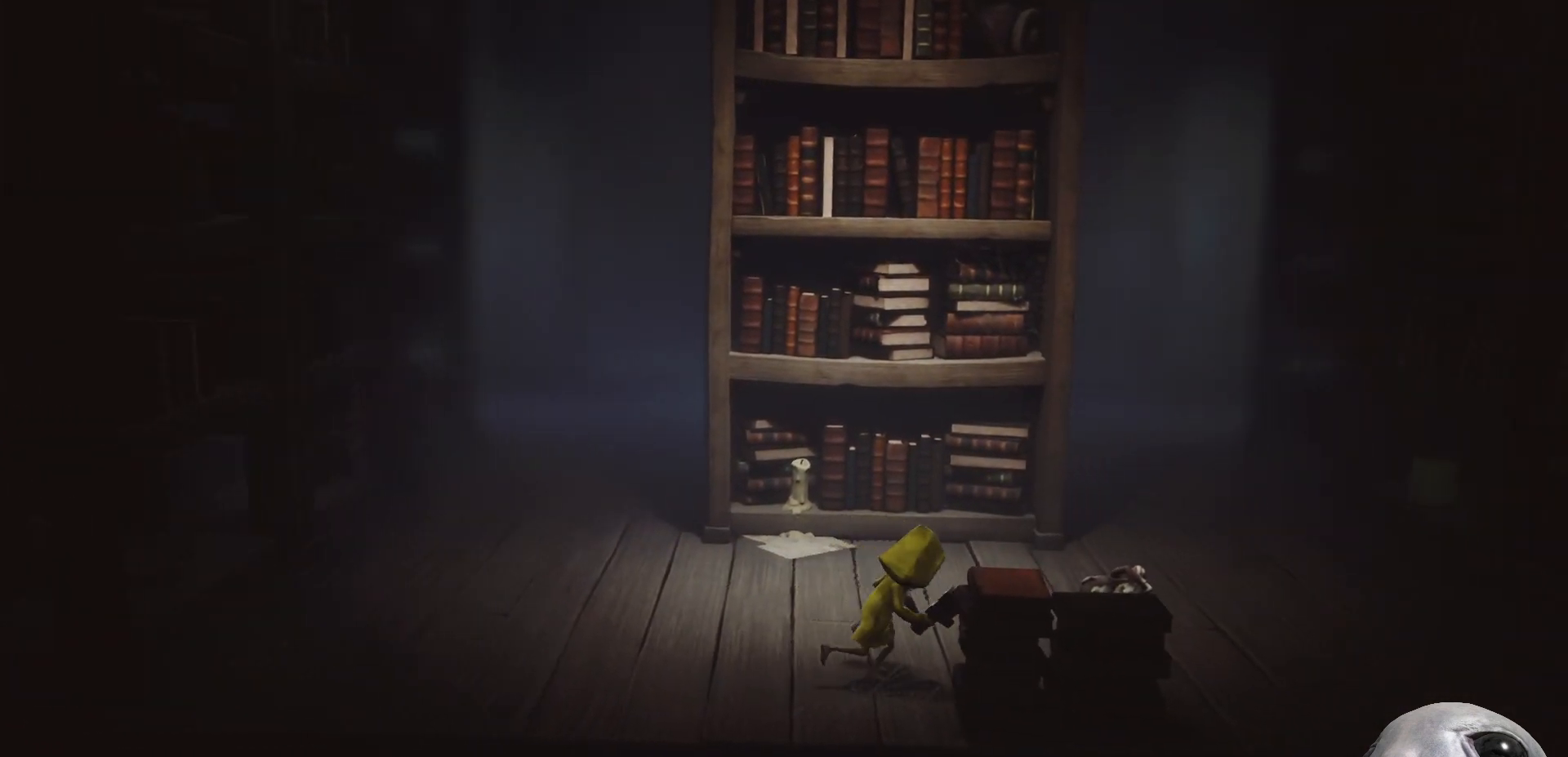
{"buttons": ["X", "R2"], "left_stick": "up-right", "right_stick": "center", "events": [[283, "A", "up"]]}
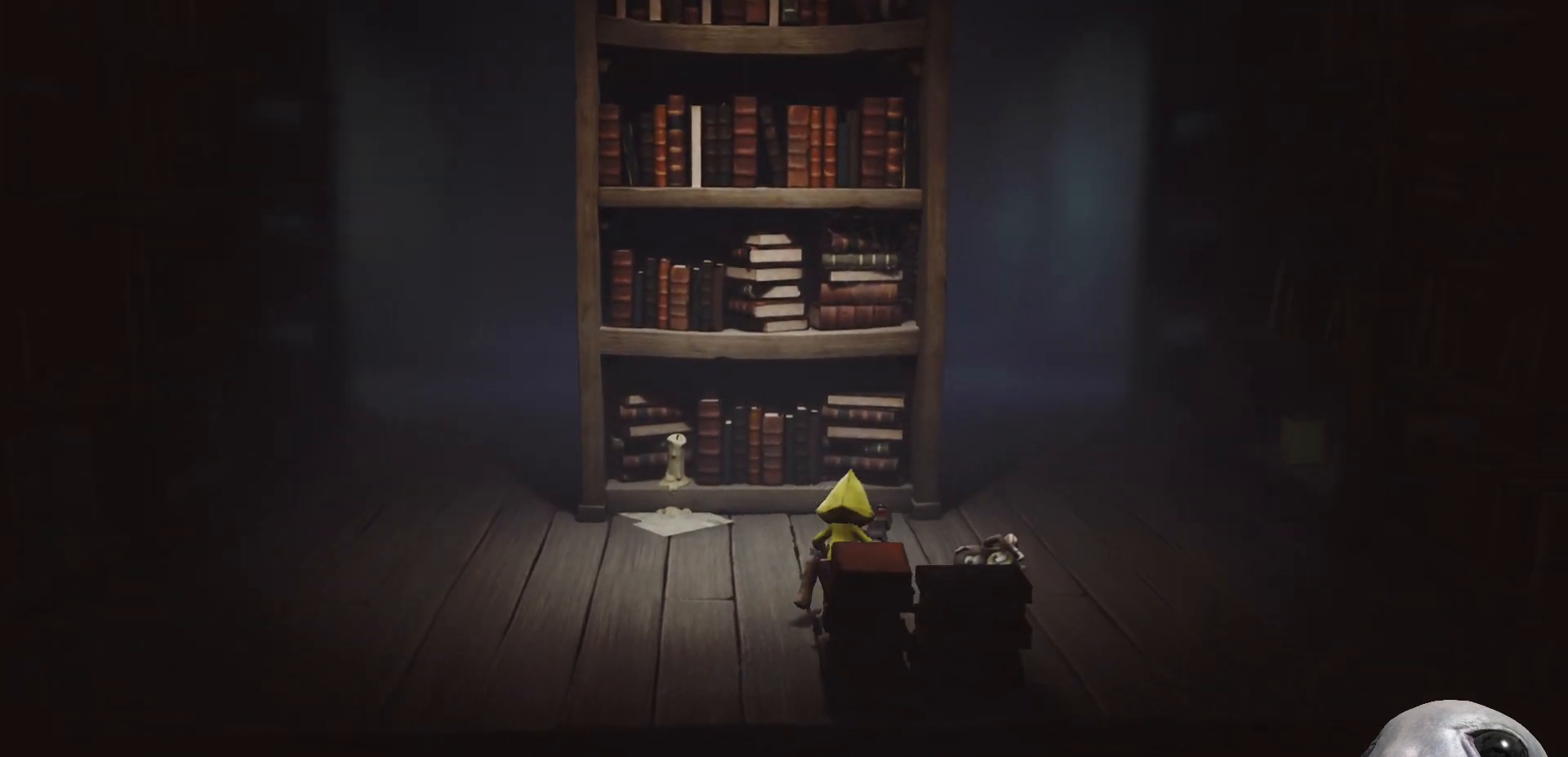
{"buttons": ["X", "R2"], "left_stick": "right", "right_stick": "center", "events": [[167, "left_stick", "right"]]}
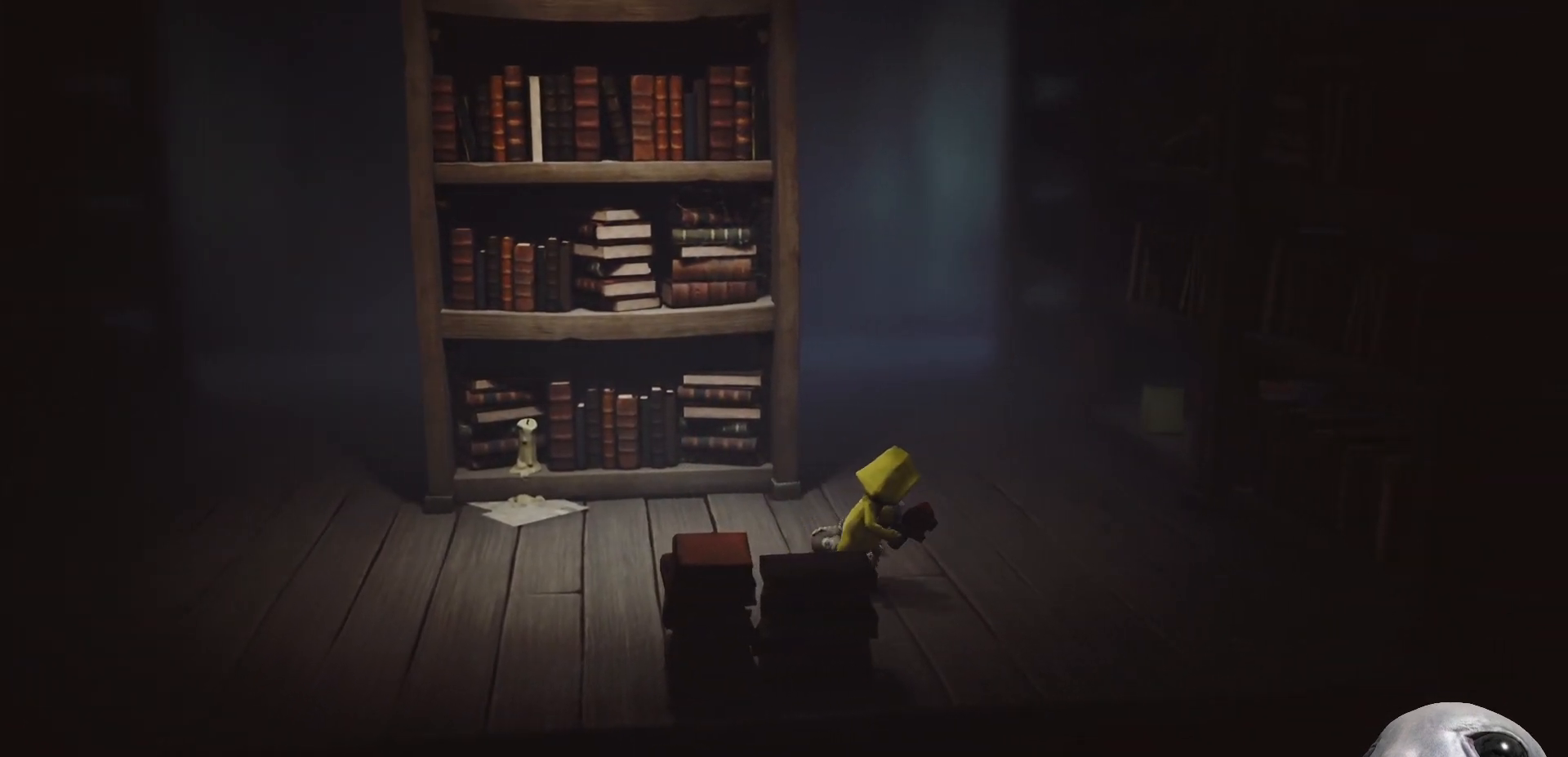
{"buttons": ["X", "R2"], "left_stick": "up-right", "right_stick": "center", "events": [[400, "left_stick", "up-right"]]}
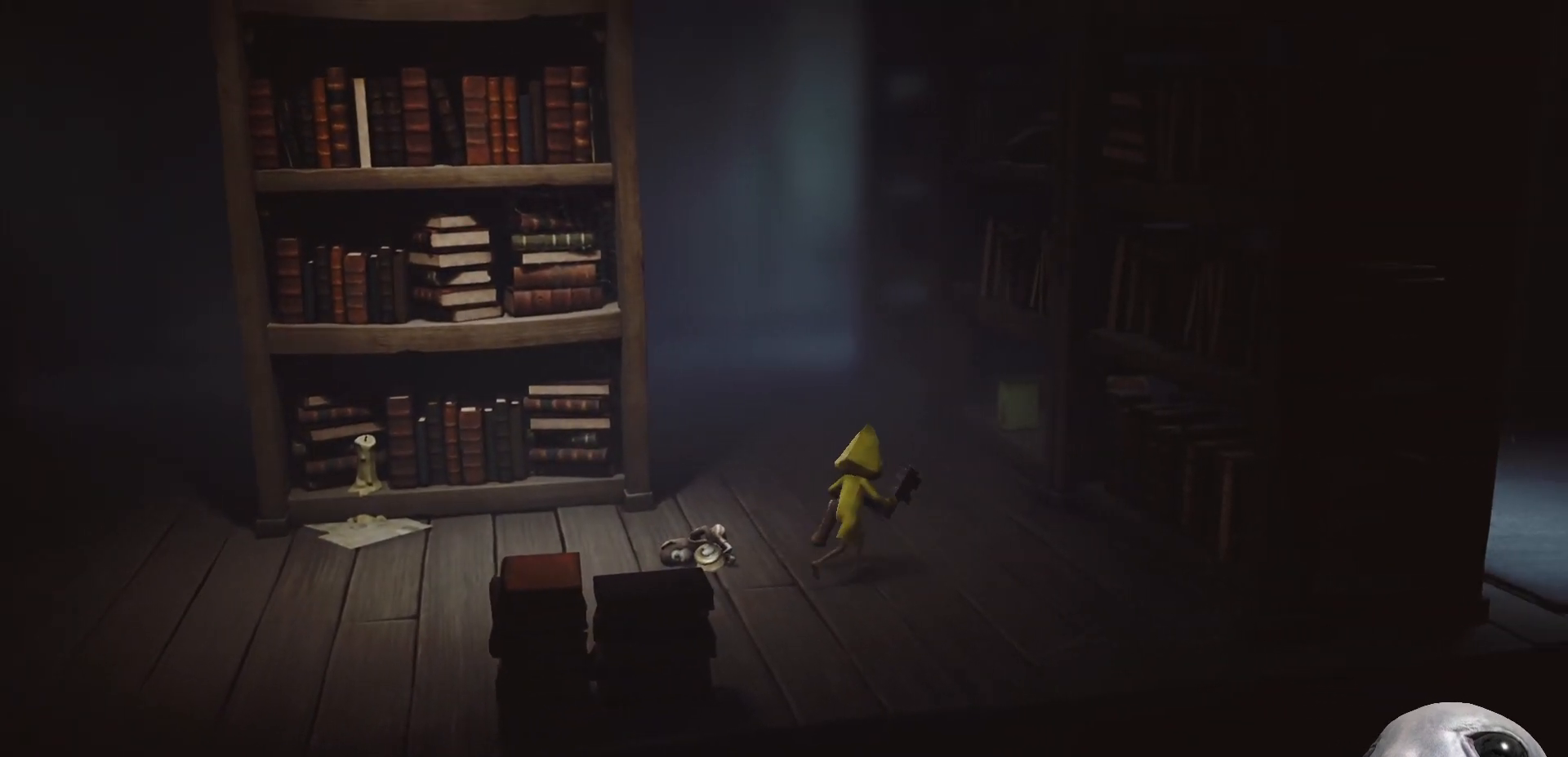
{"buttons": ["X", "R2"], "left_stick": "up", "right_stick": "center", "events": [[100, "left_stick", "right"], [217, "left_stick", "up-right"], [417, "left_stick", "up"]]}
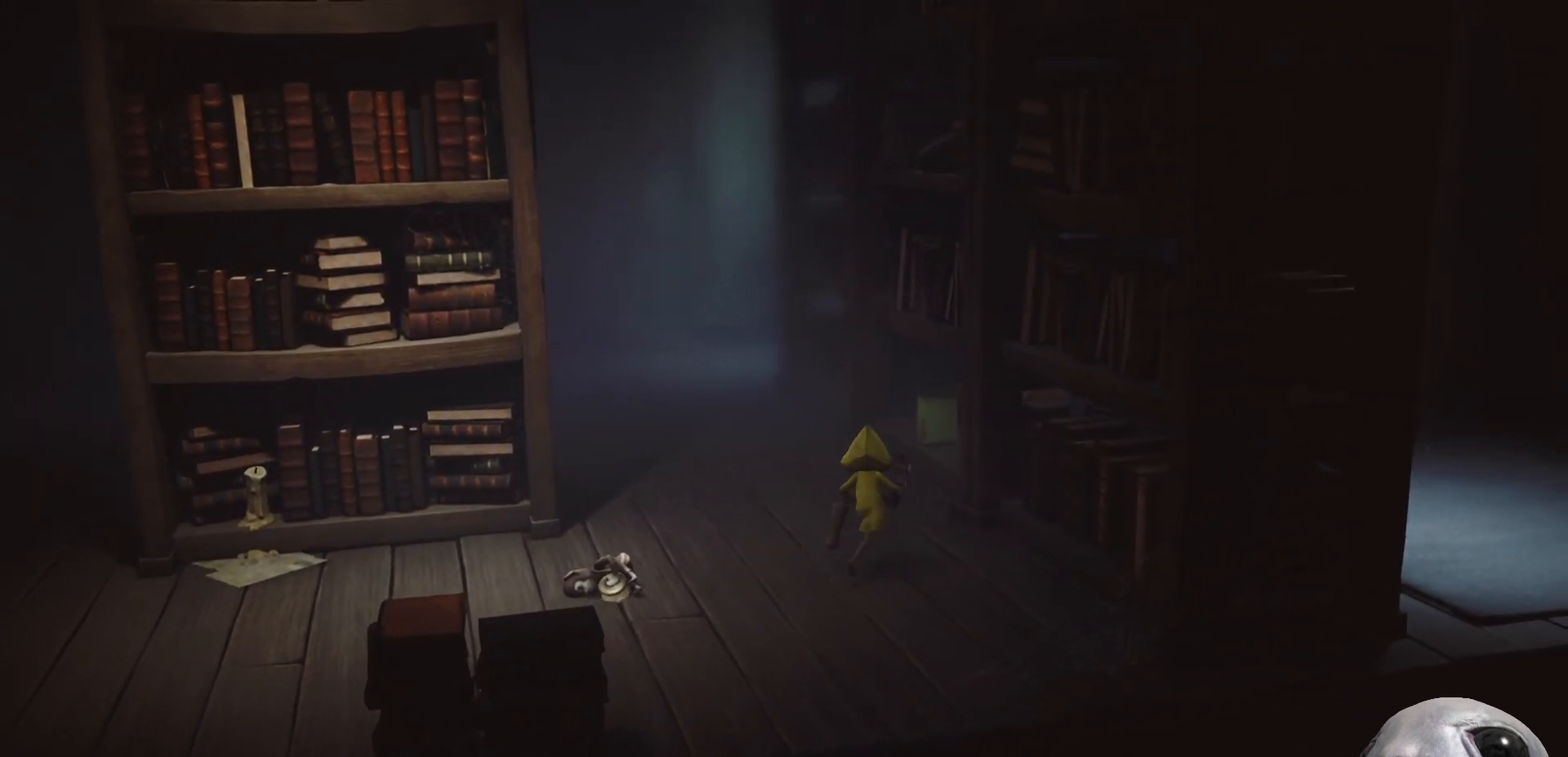
{"buttons": ["X", "R2"], "left_stick": "up", "right_stick": "center", "events": []}
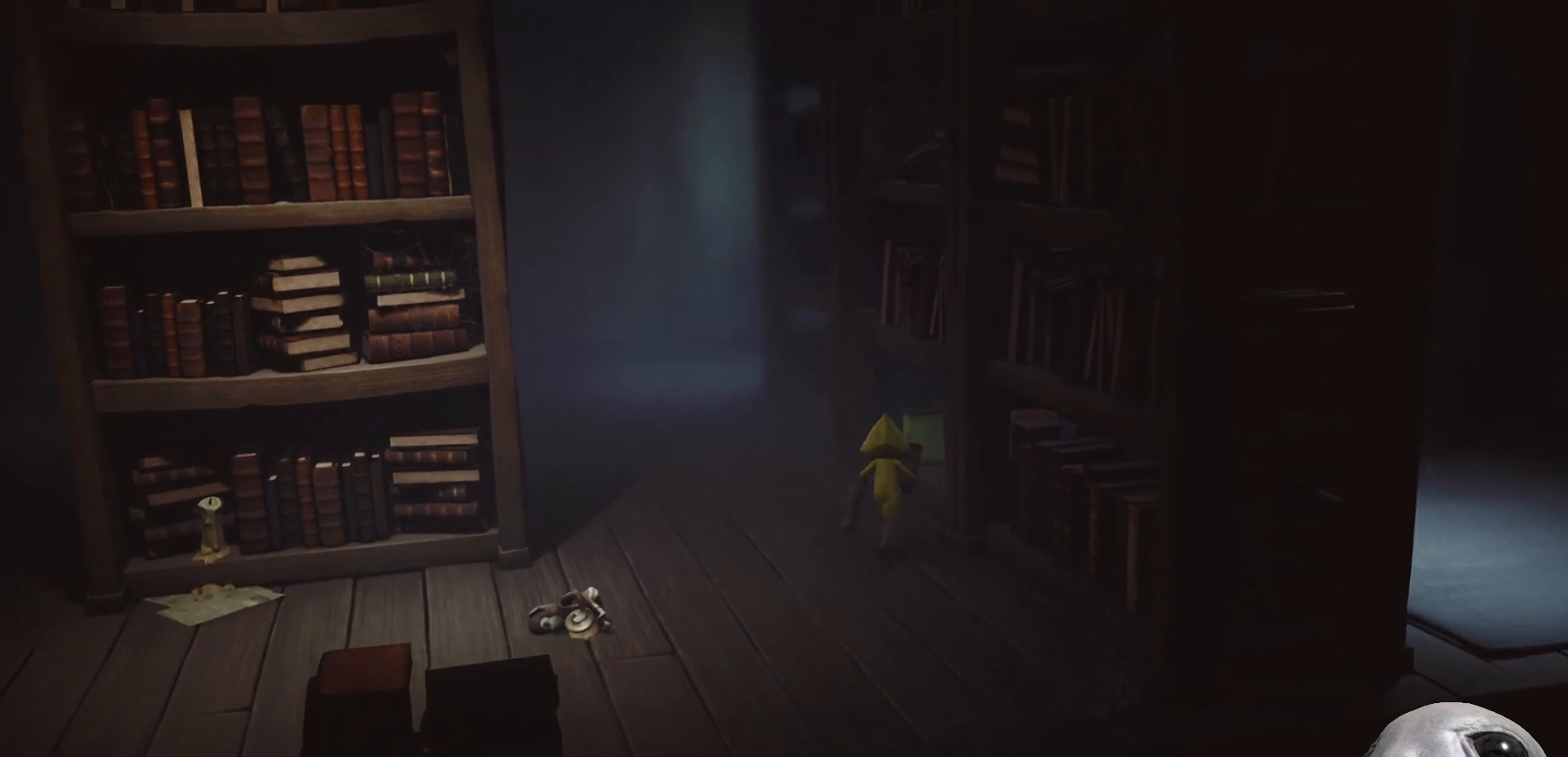
{"buttons": ["X", "R2"], "left_stick": "up-right", "right_stick": "center", "events": [[200, "left_stick", "up-right"]]}
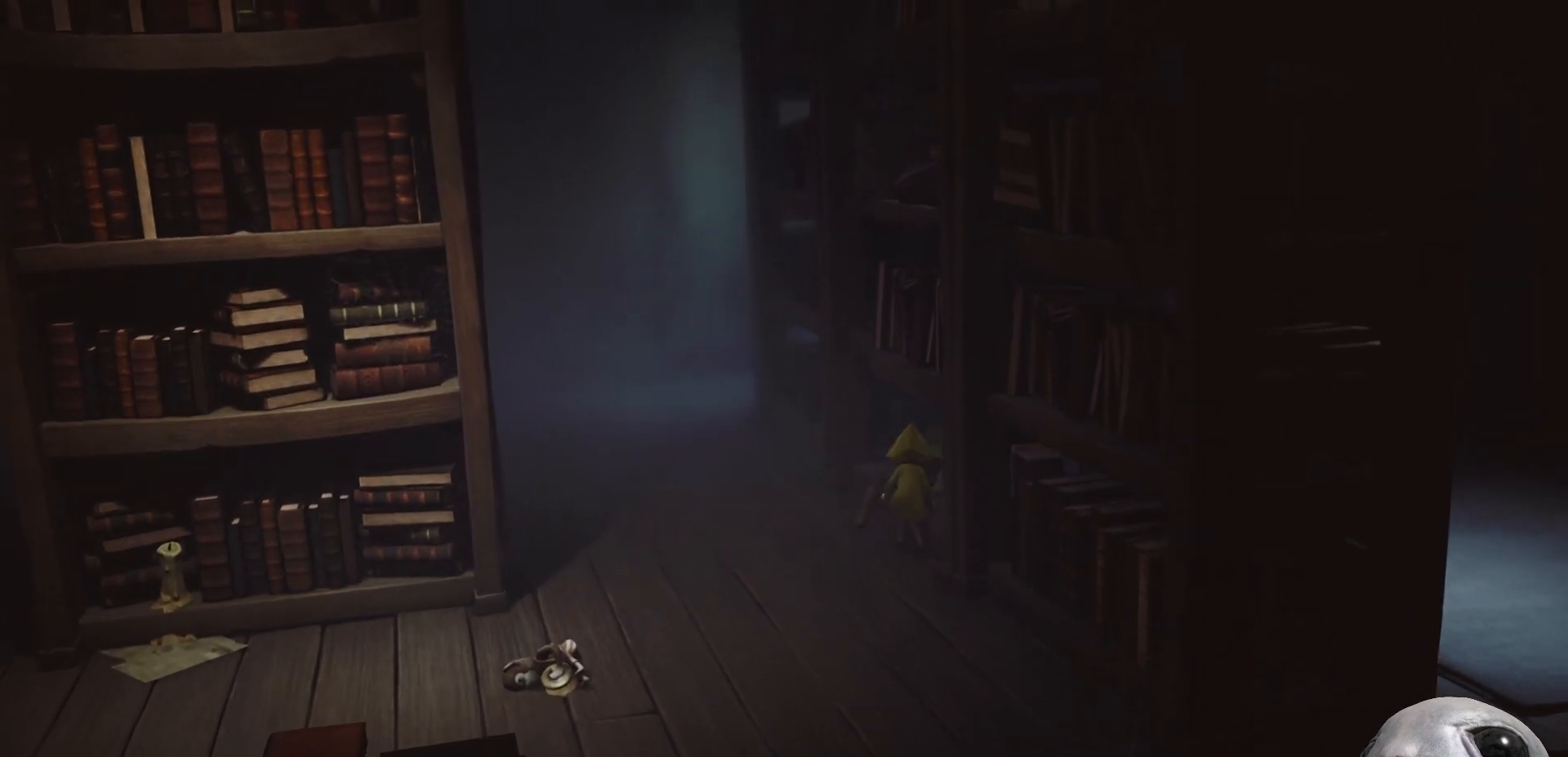
{"buttons": ["X", "R2"], "left_stick": "right", "right_stick": "center", "events": [[417, "left_stick", "right"]]}
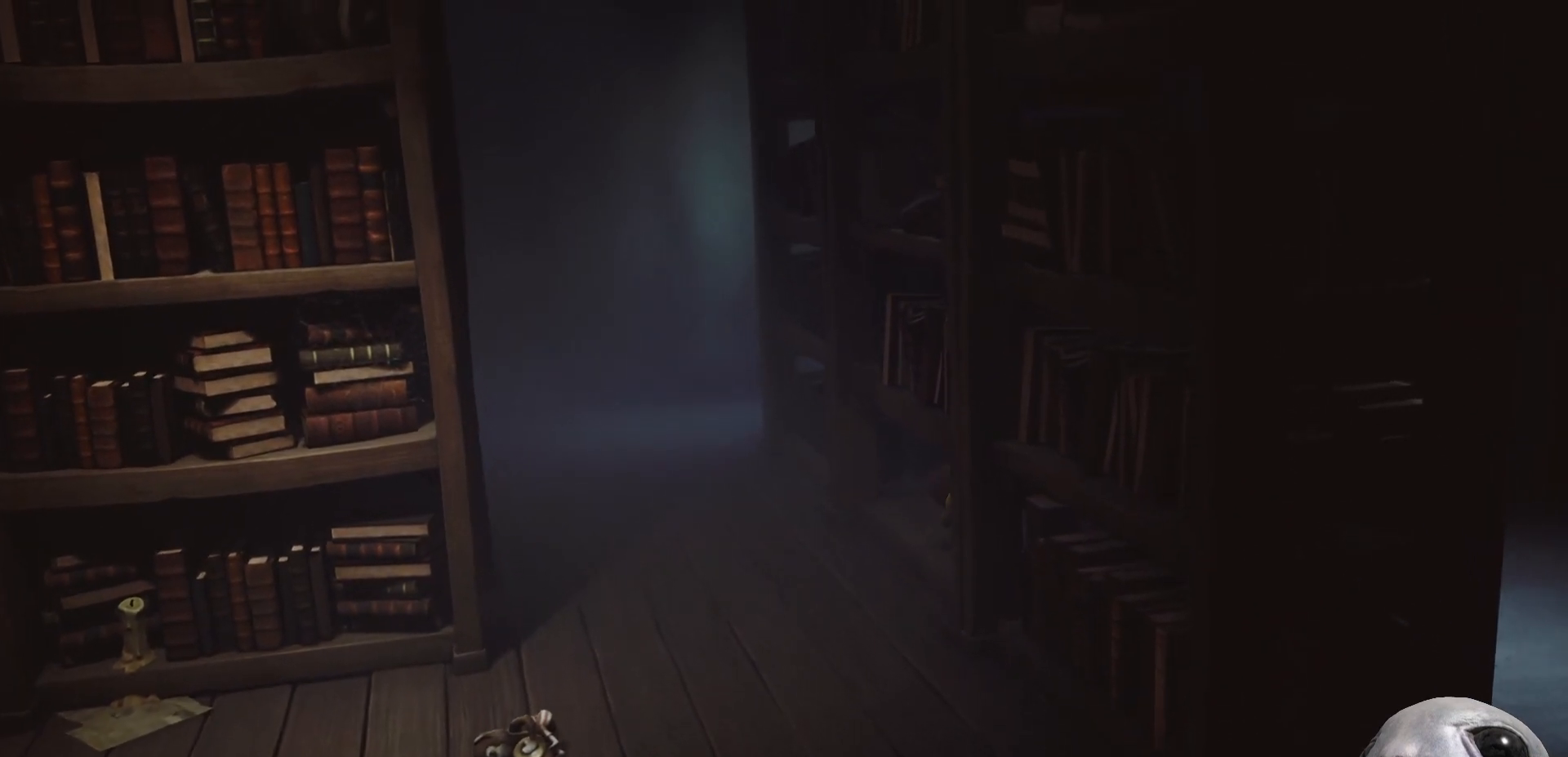
{"buttons": ["X", "R2"], "left_stick": "right", "right_stick": "center", "events": []}
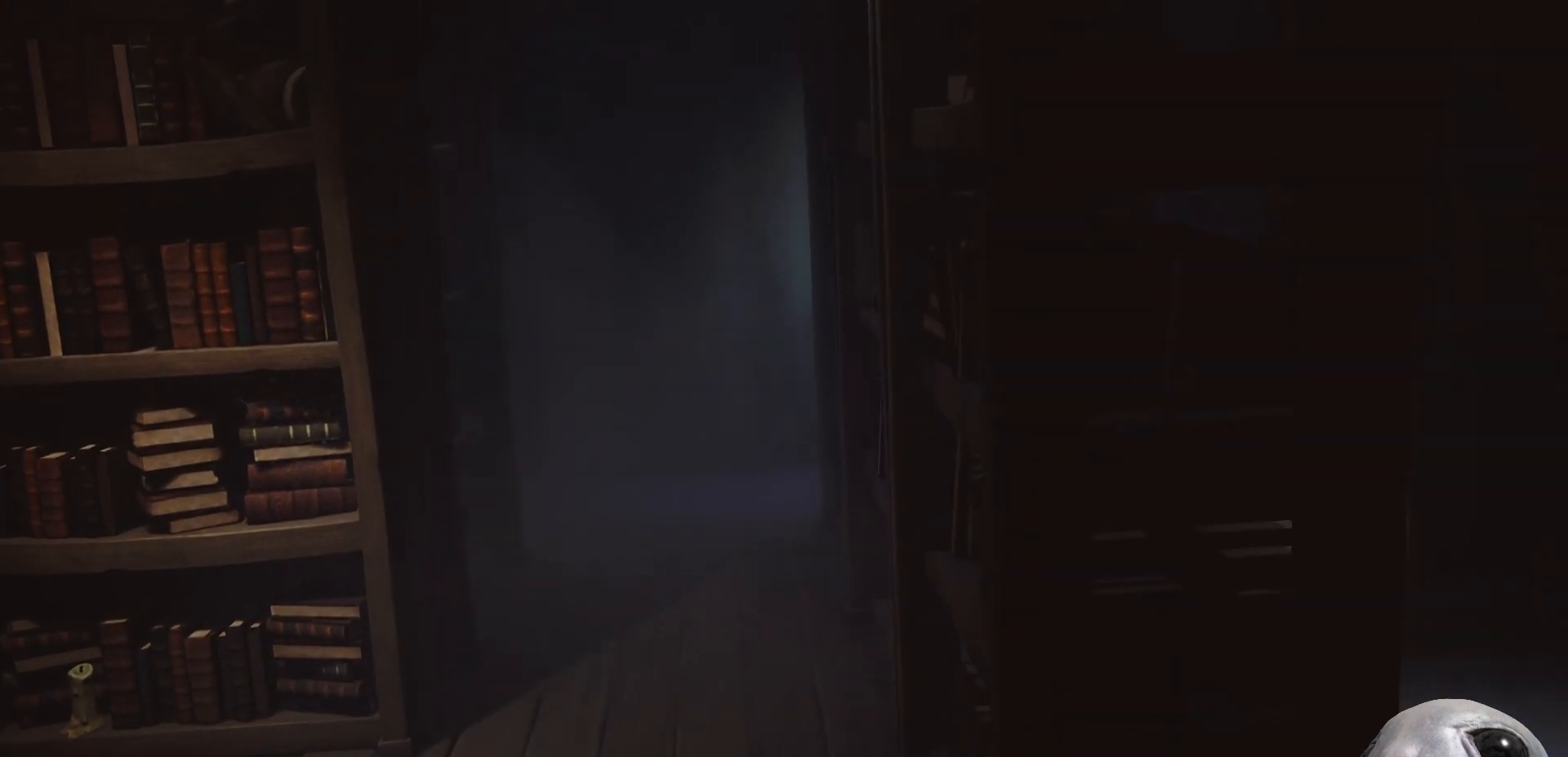
{"buttons": ["X", "R2"], "left_stick": "right", "right_stick": "center", "events": []}
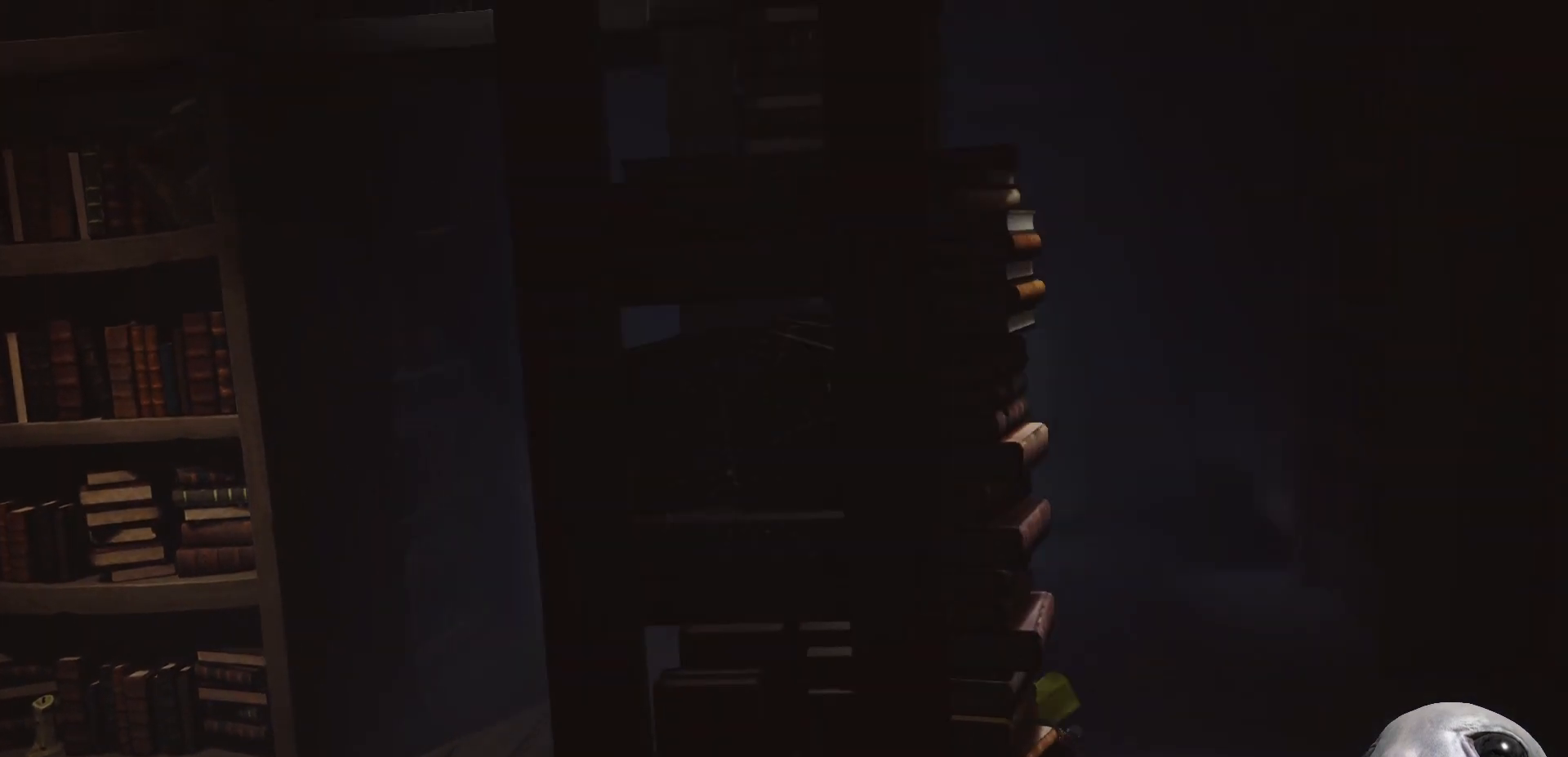
{"buttons": ["X", "R2"], "left_stick": "right", "right_stick": "center", "events": [[350, "left_stick", "down-right"], [467, "left_stick", "right"]]}
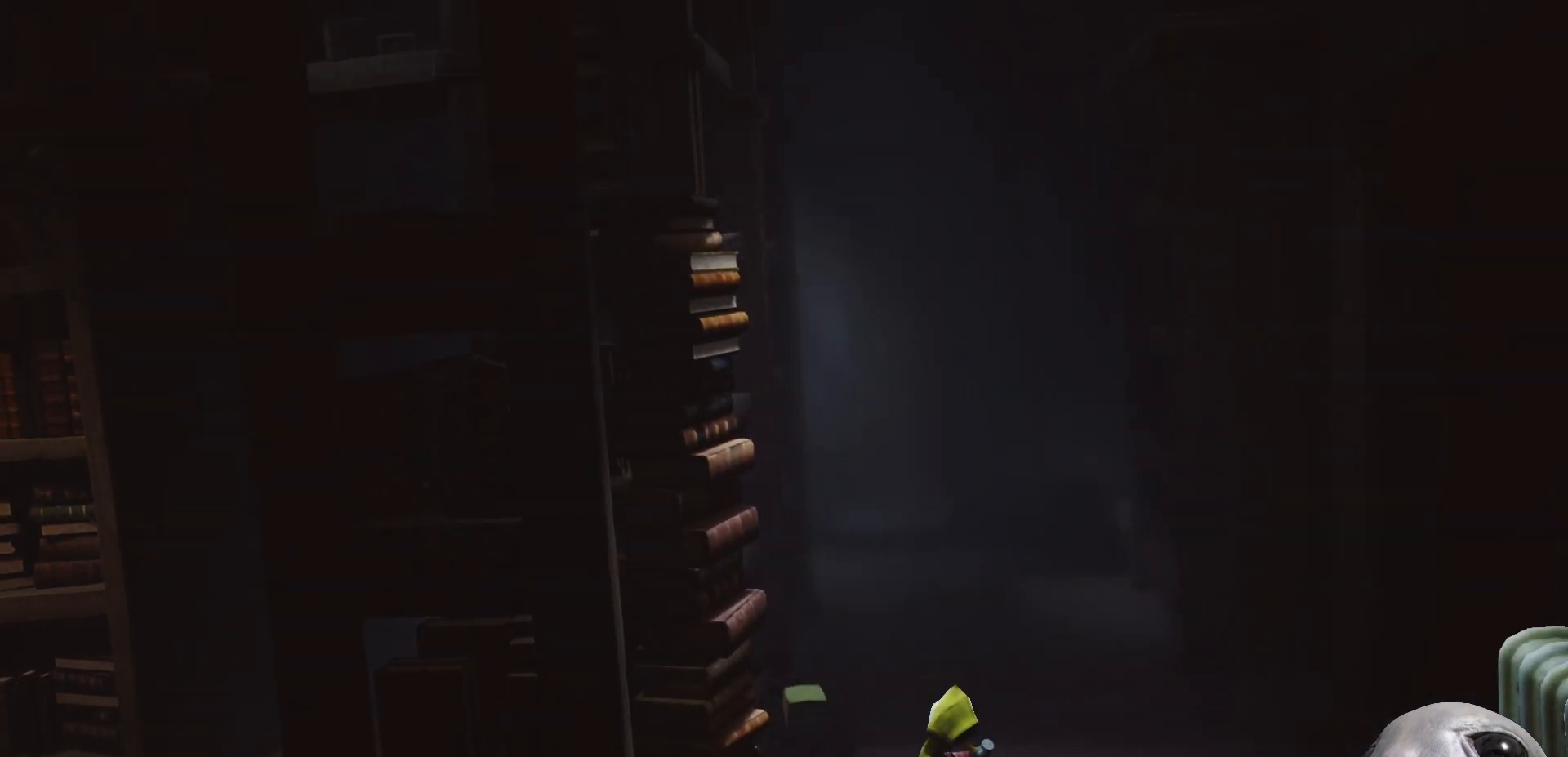
{"buttons": ["X", "R2"], "left_stick": "right", "right_stick": "center", "events": []}
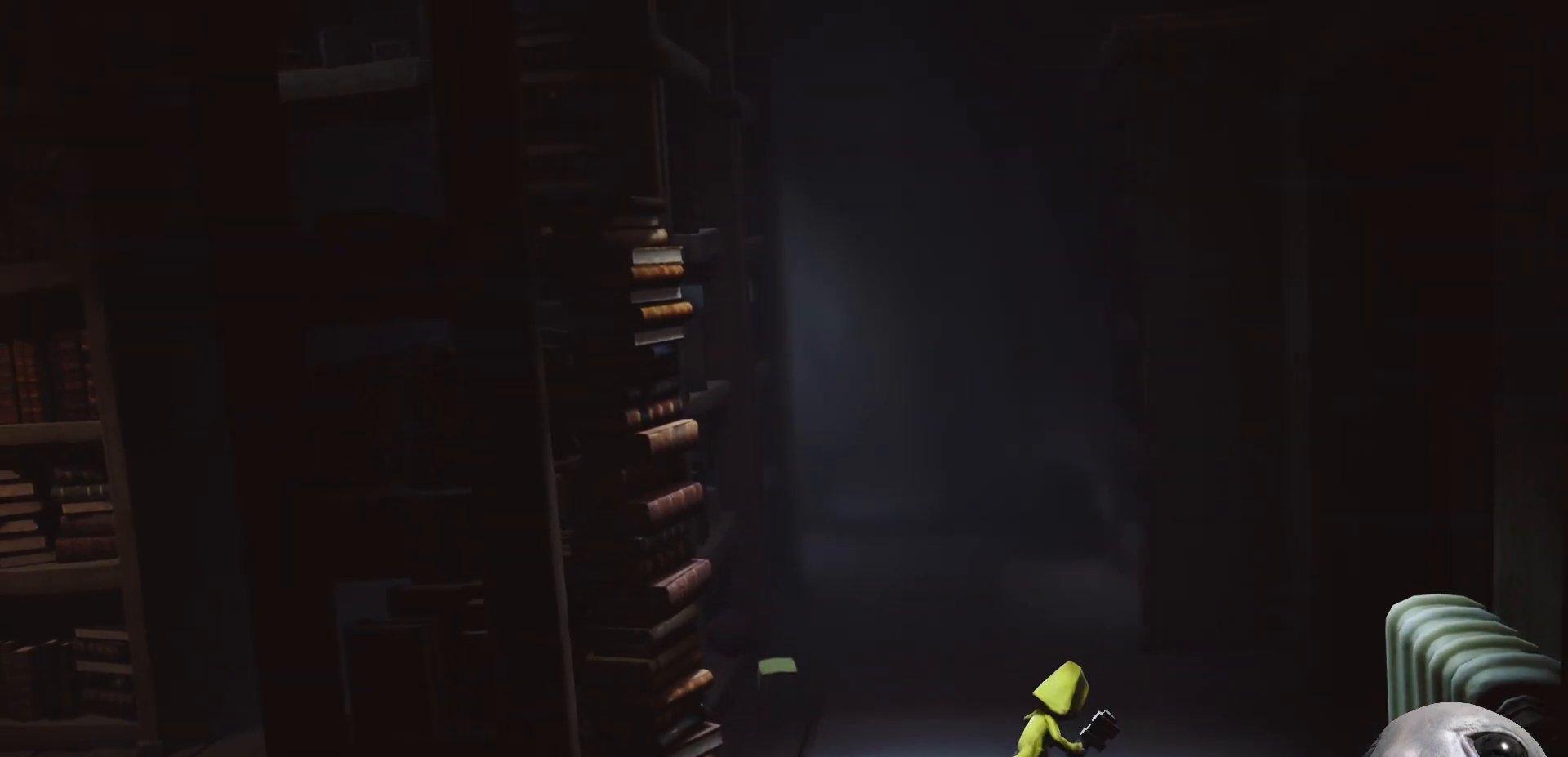
{"buttons": ["X", "R2"], "left_stick": "up-right", "right_stick": "center", "events": [[150, "left_stick", "up-right"]]}
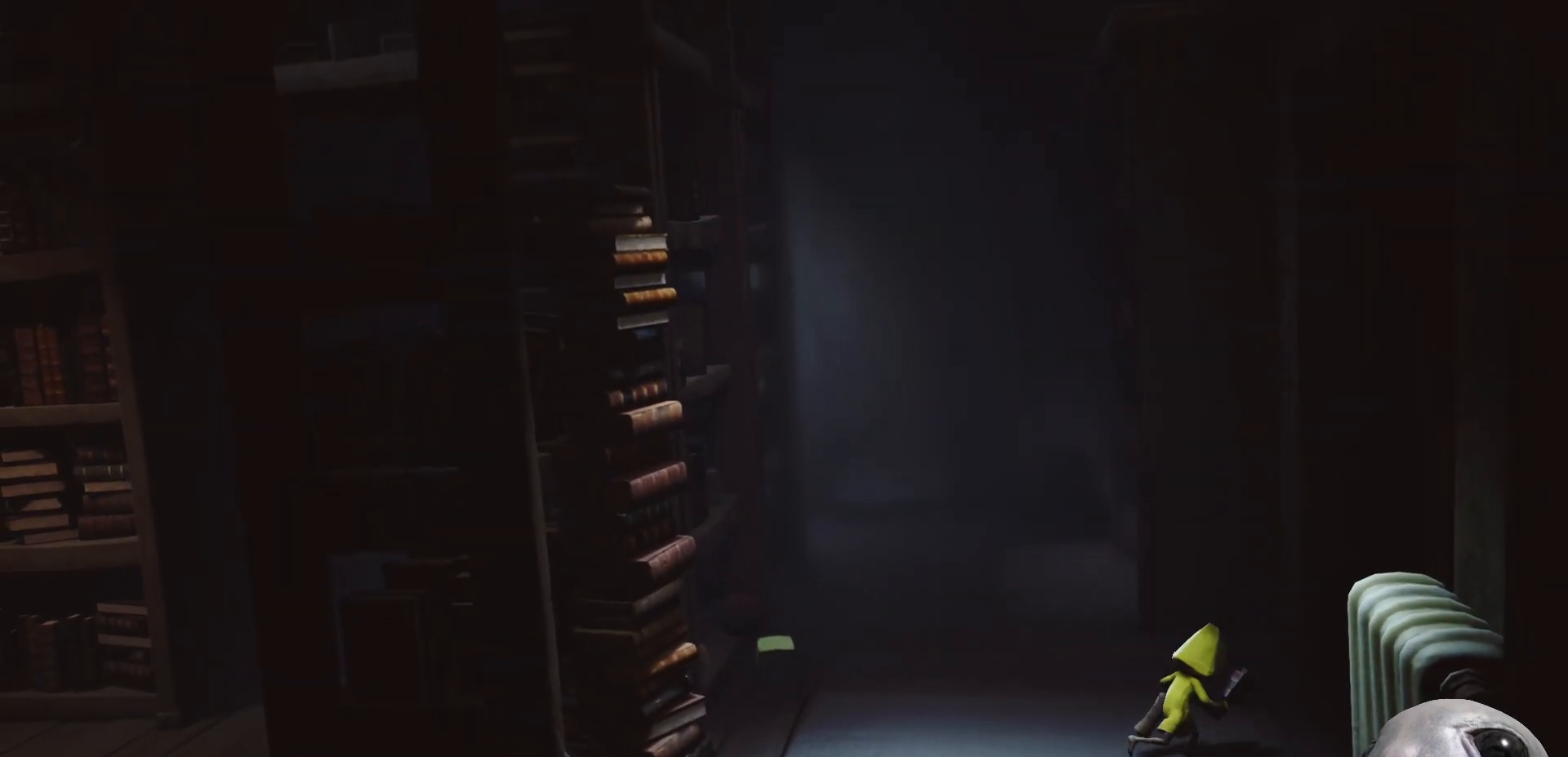
{"buttons": ["X", "R2"], "left_stick": "up-right", "right_stick": "center", "events": []}
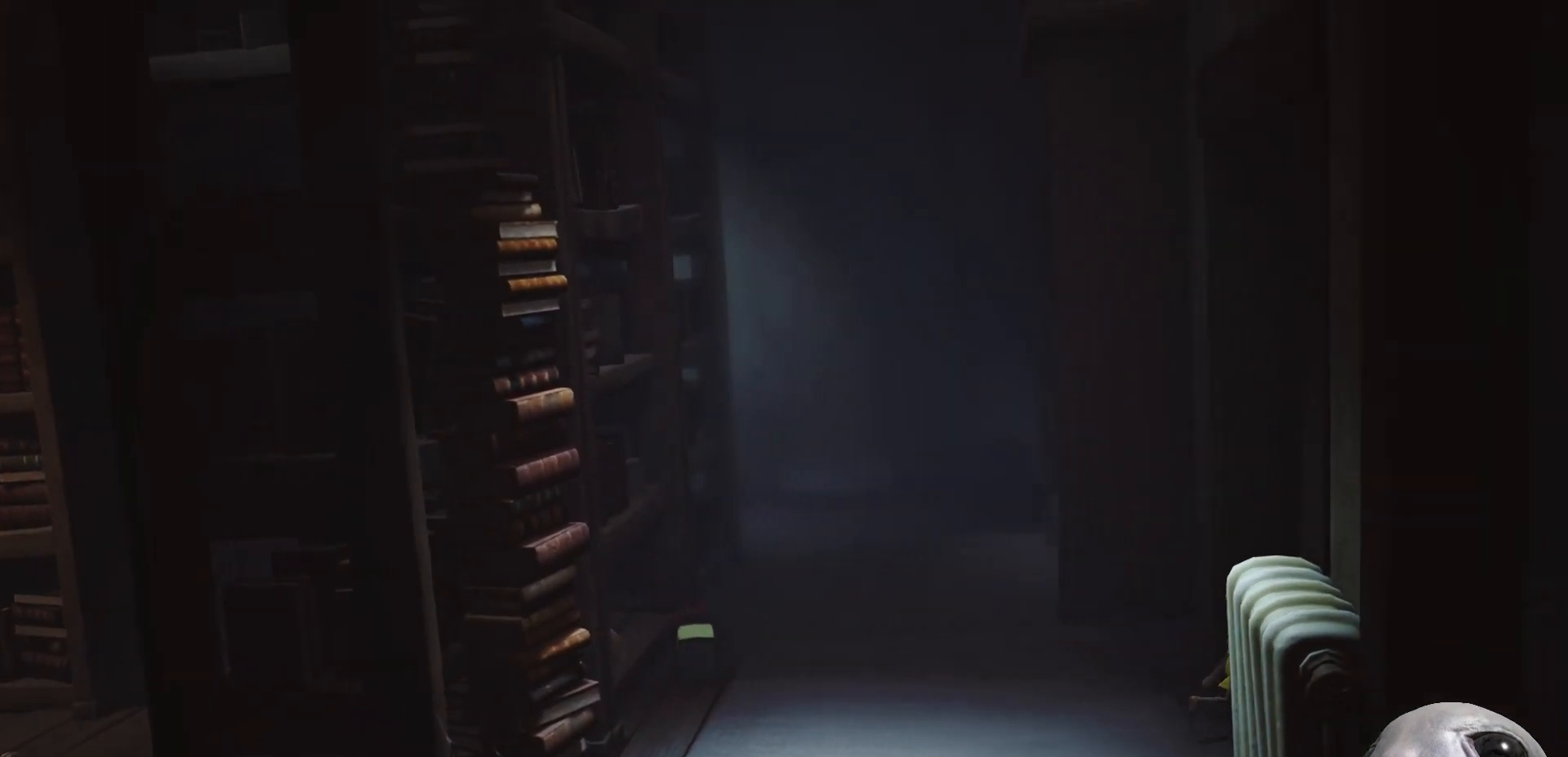
{"buttons": ["X", "R2"], "left_stick": "right", "right_stick": "center", "events": [[50, "left_stick", "right"]]}
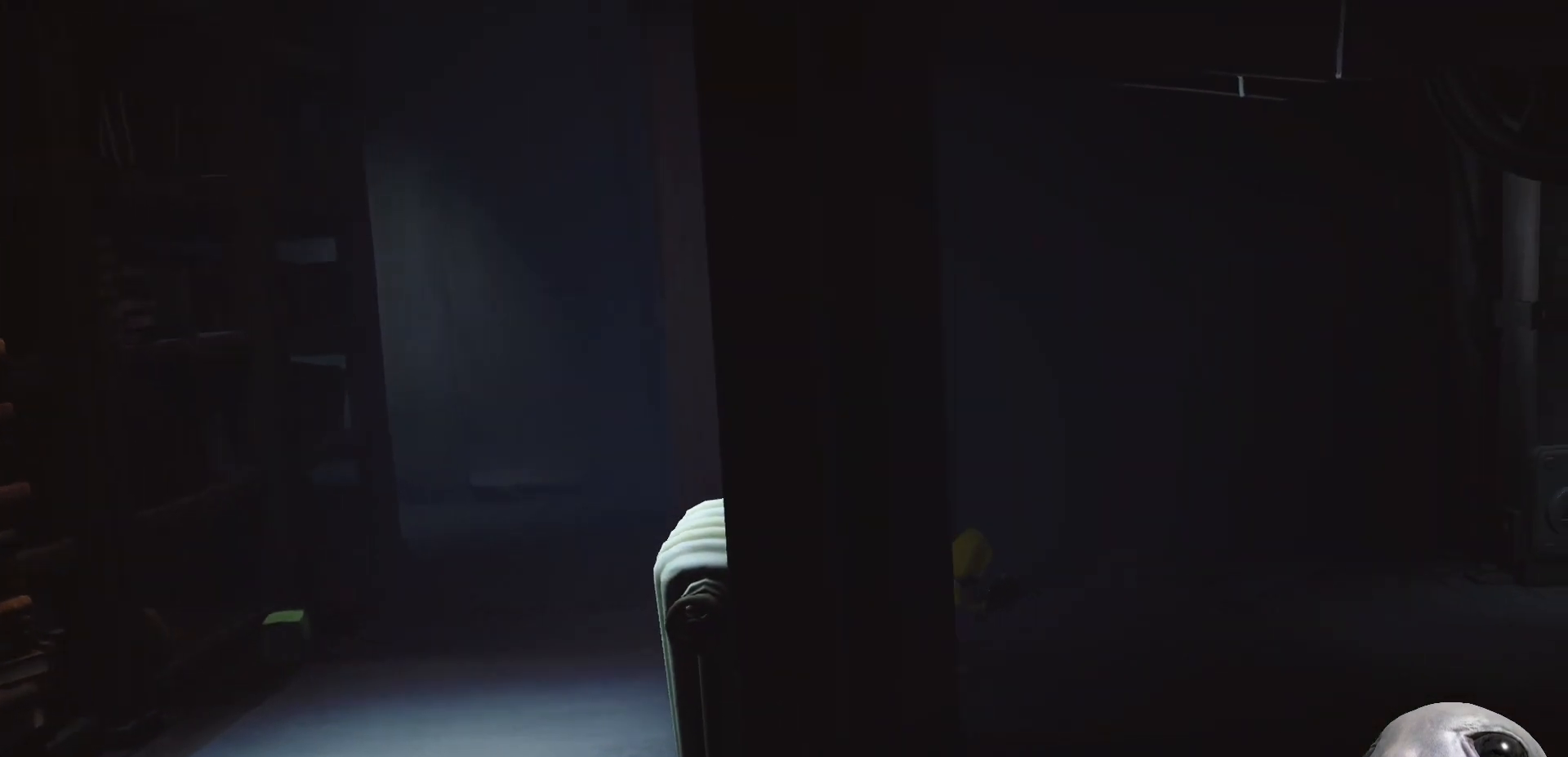
{"buttons": ["X", "R2"], "left_stick": "right", "right_stick": "center", "events": []}
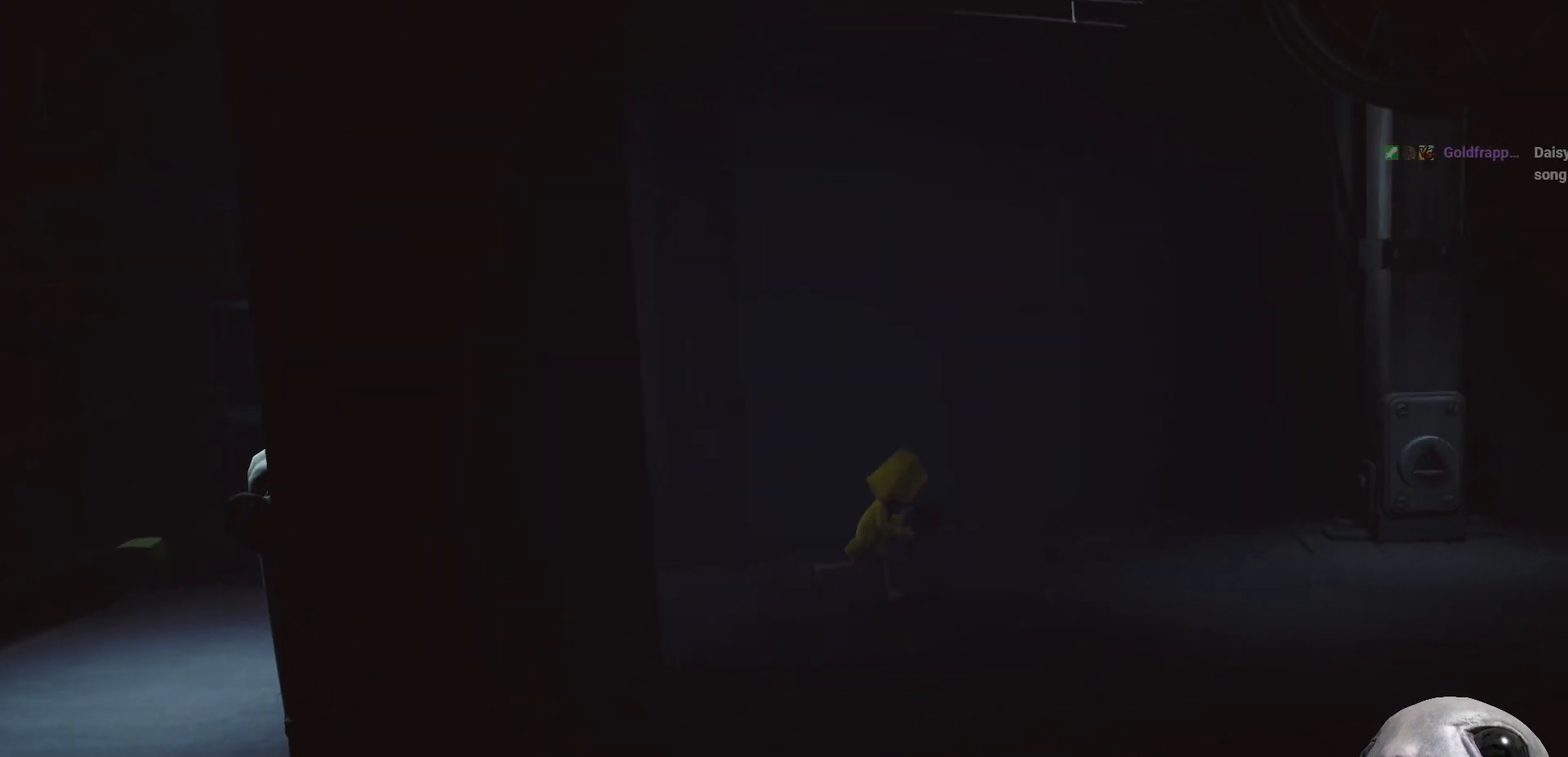
{"buttons": ["X", "R2"], "left_stick": "right", "right_stick": "center", "events": []}
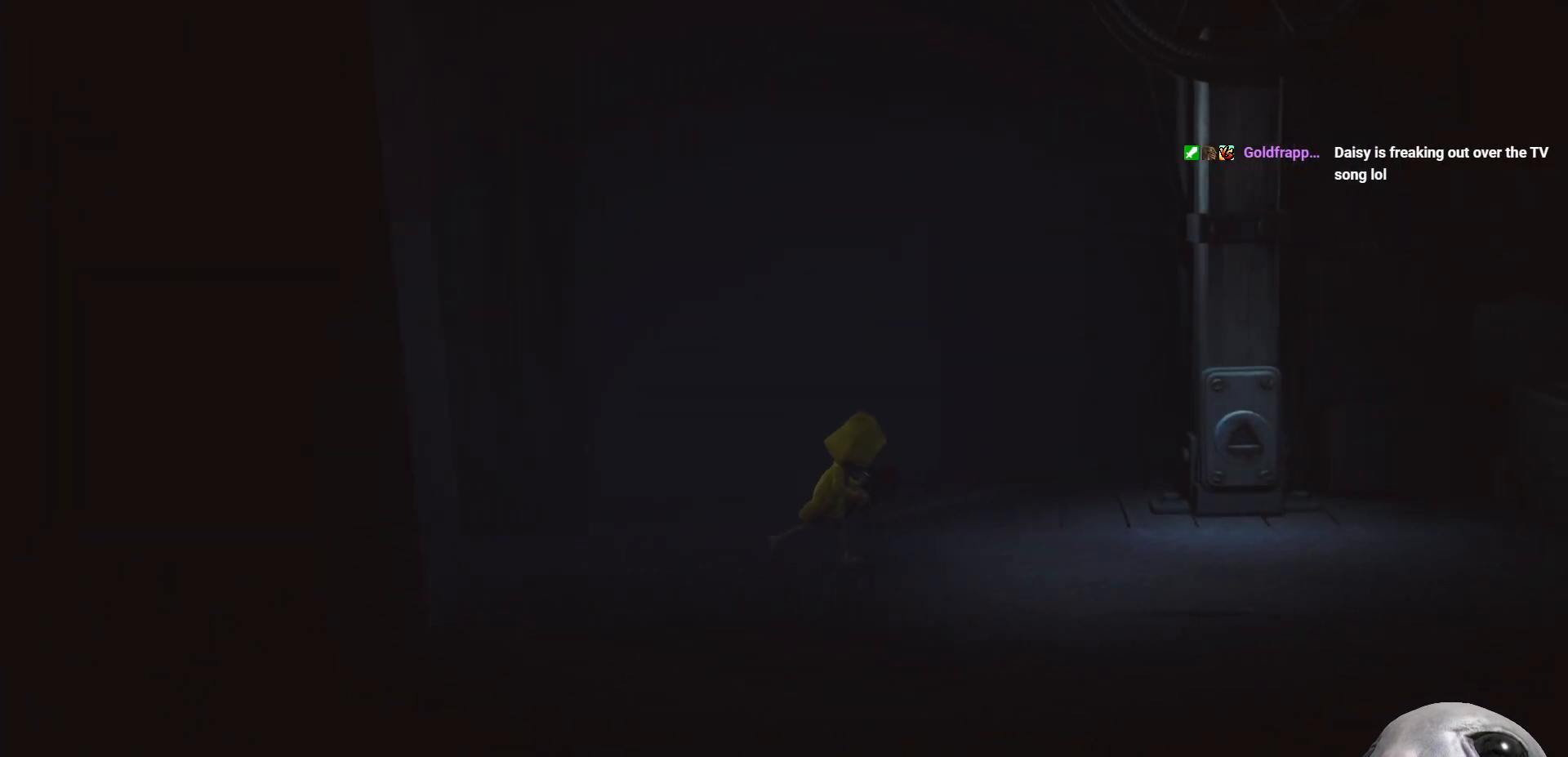
{"buttons": ["X", "R2"], "left_stick": "right", "right_stick": "center", "events": []}
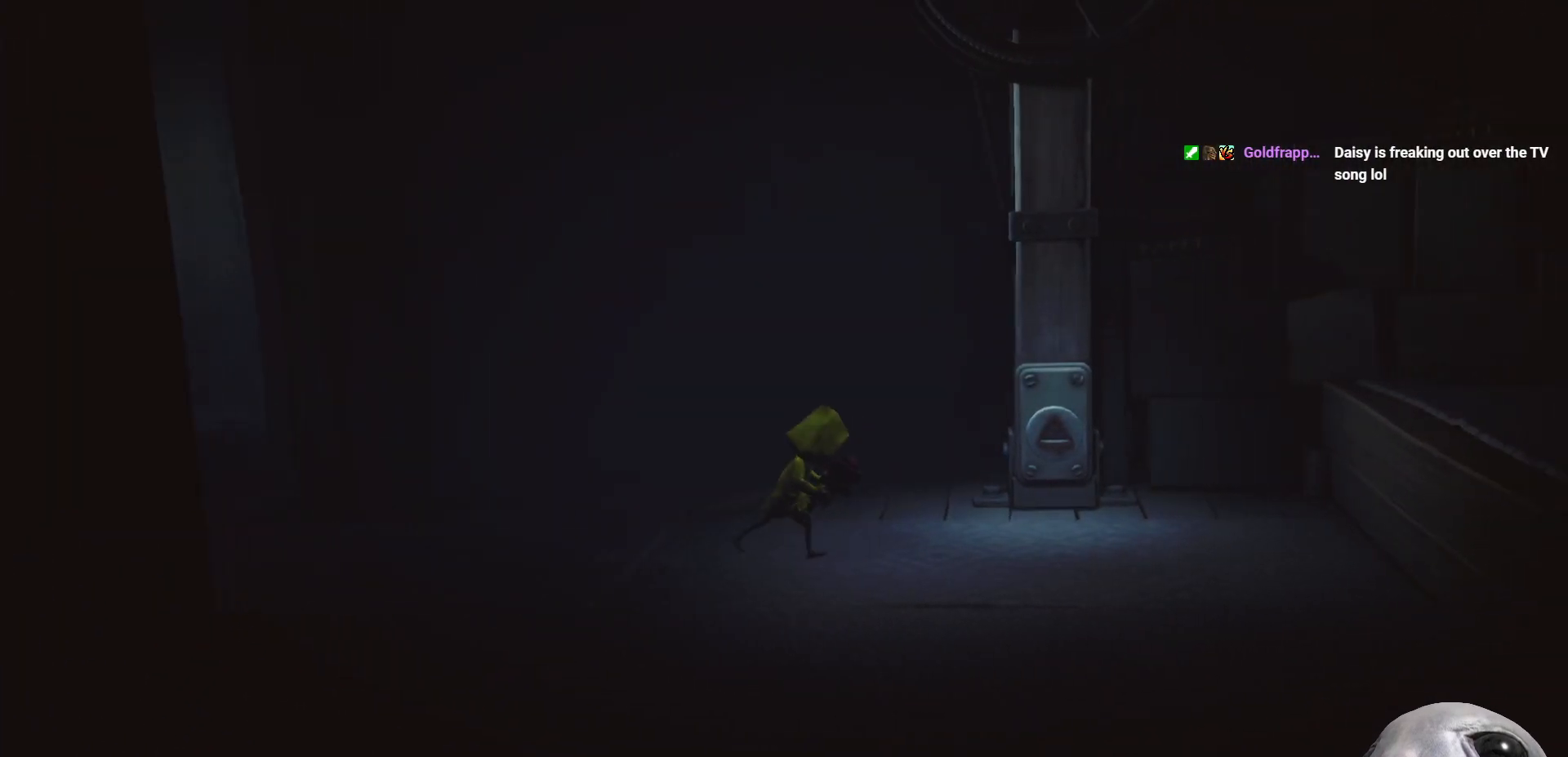
{"buttons": ["X", "R2"], "left_stick": "right", "right_stick": "center", "events": []}
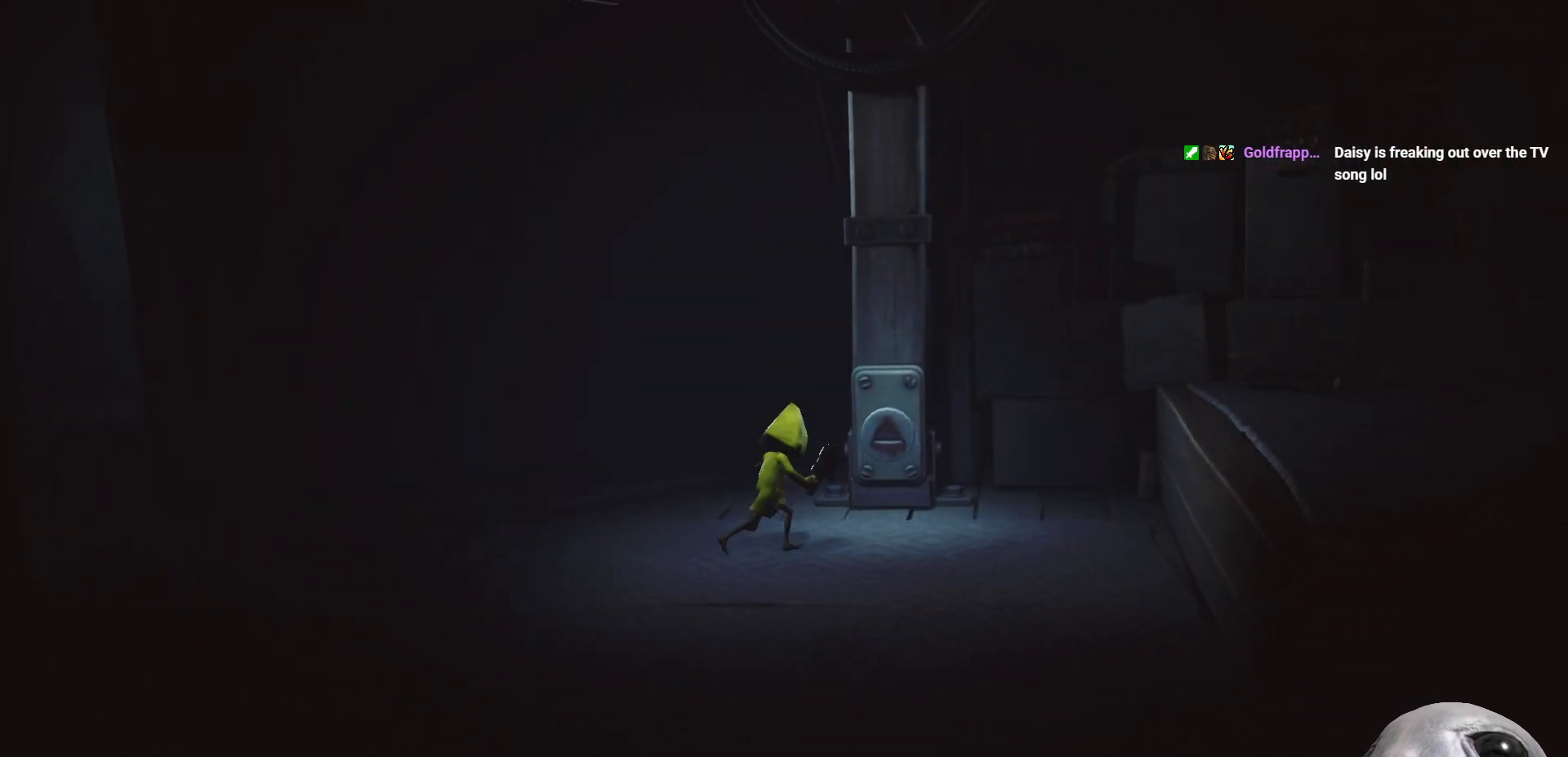
{"buttons": ["X", "R2"], "left_stick": "up", "right_stick": "center", "events": [[150, "left_stick", "up-right"], [317, "left_stick", "up"]]}
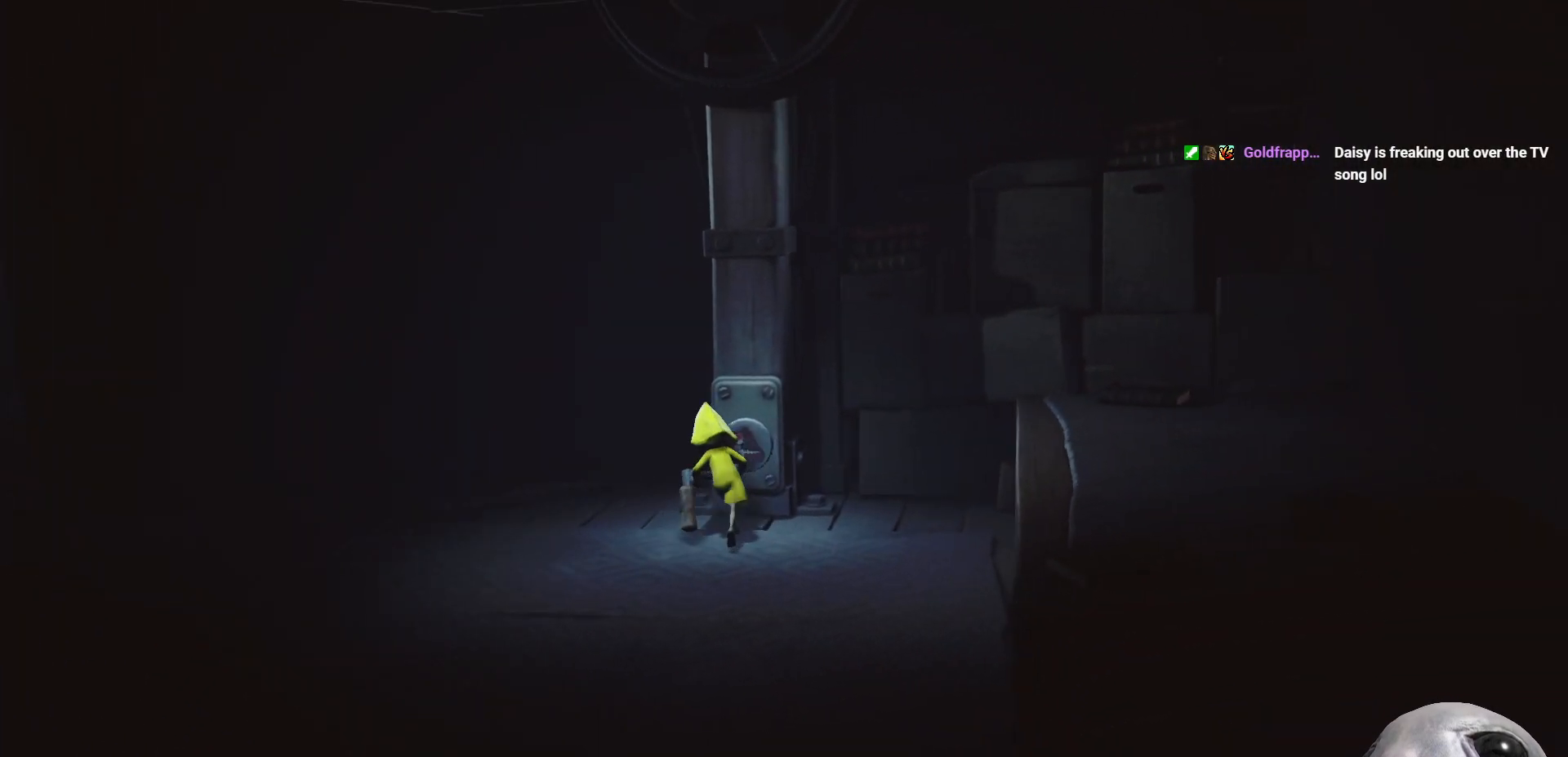
{"buttons": ["X", "R2"], "left_stick": "up", "right_stick": "center", "events": [[233, "left_stick", "up-right"], [383, "left_stick", "up"]]}
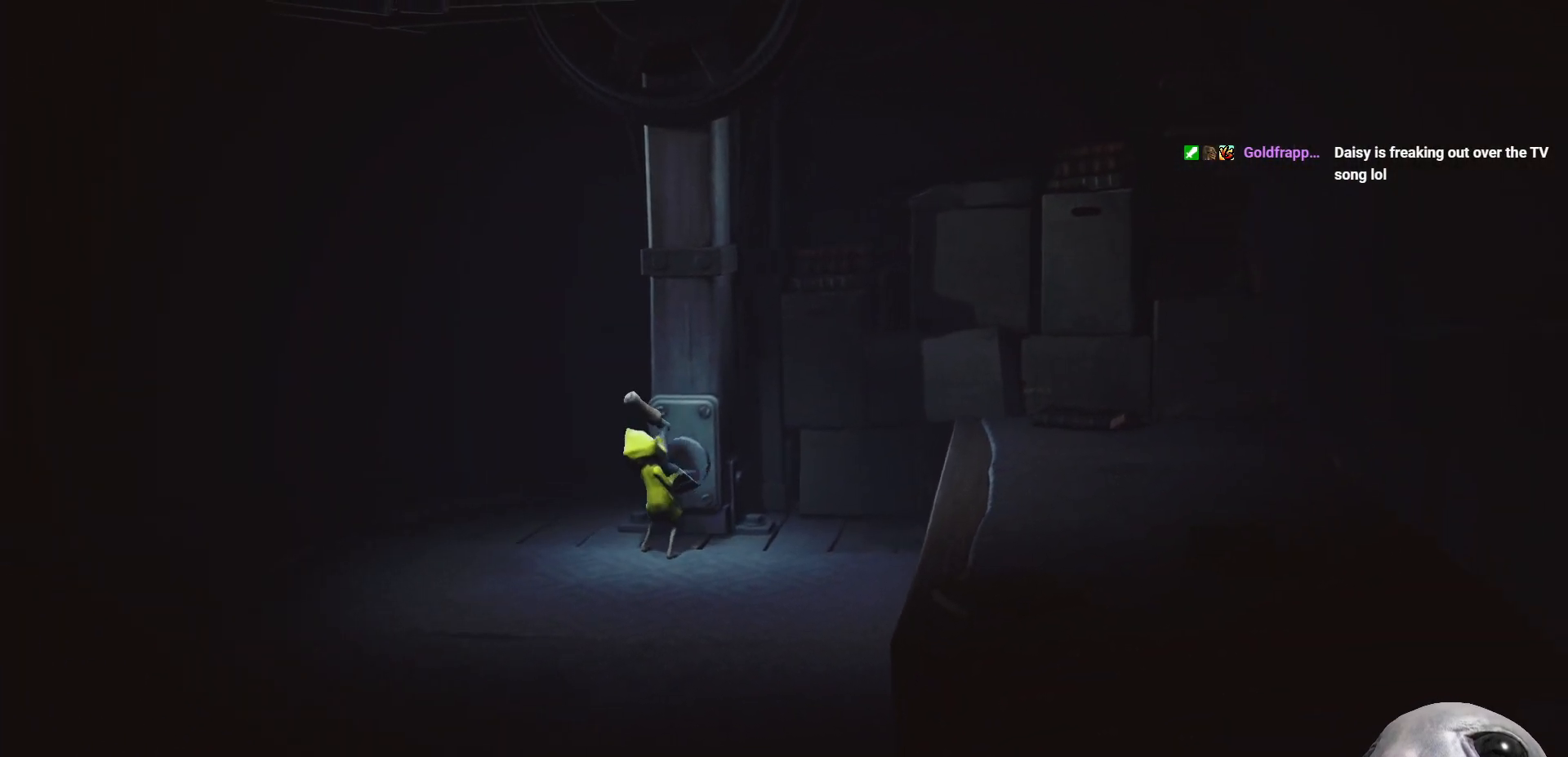
{"buttons": ["X", "R2"], "left_stick": "up", "right_stick": "center", "events": []}
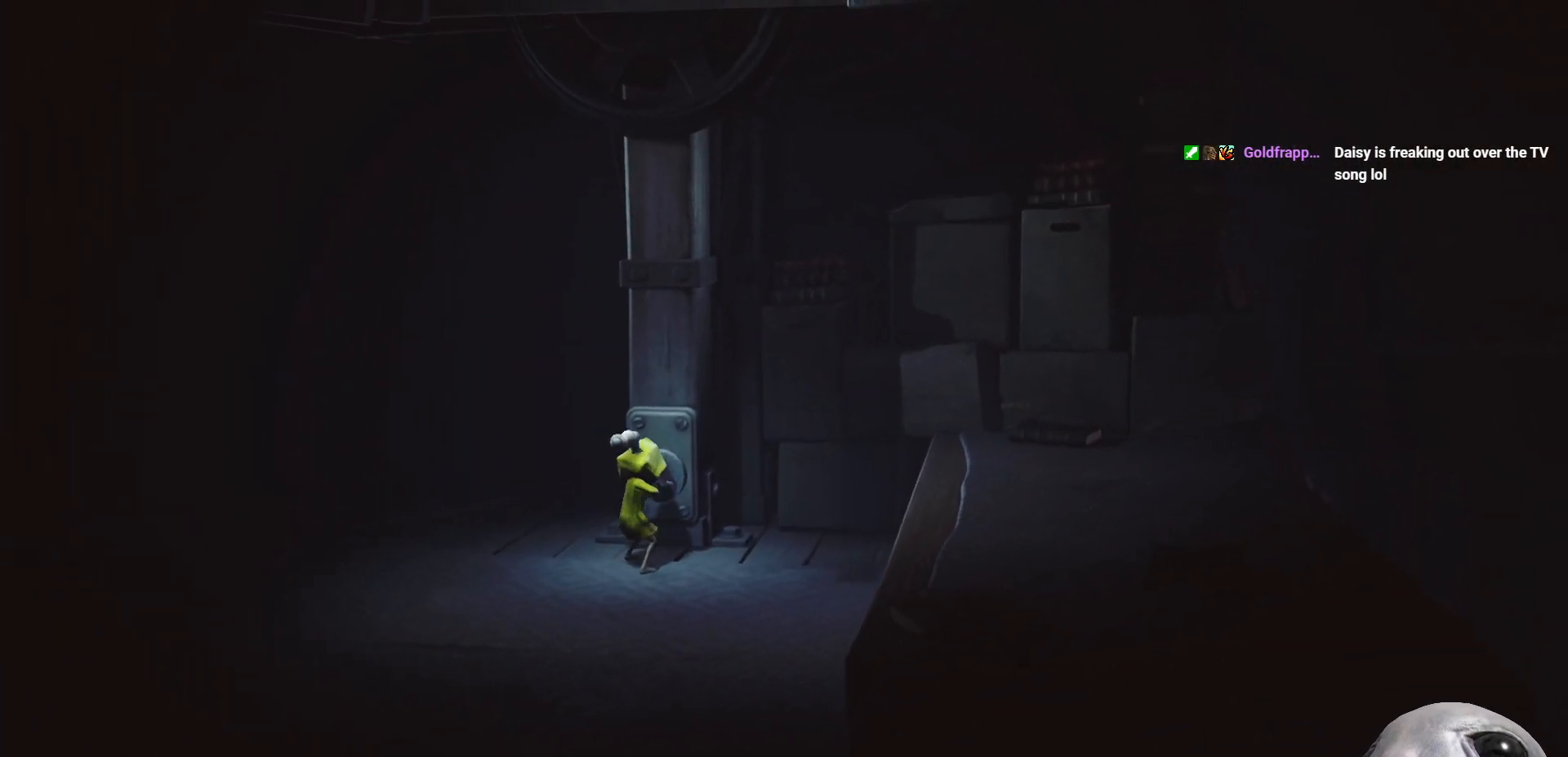
{"buttons": [], "left_stick": "up-right", "right_stick": "center", "events": [[467, "R2", "up"], [483, "X", "up"], [483, "left_stick", "up-right"]]}
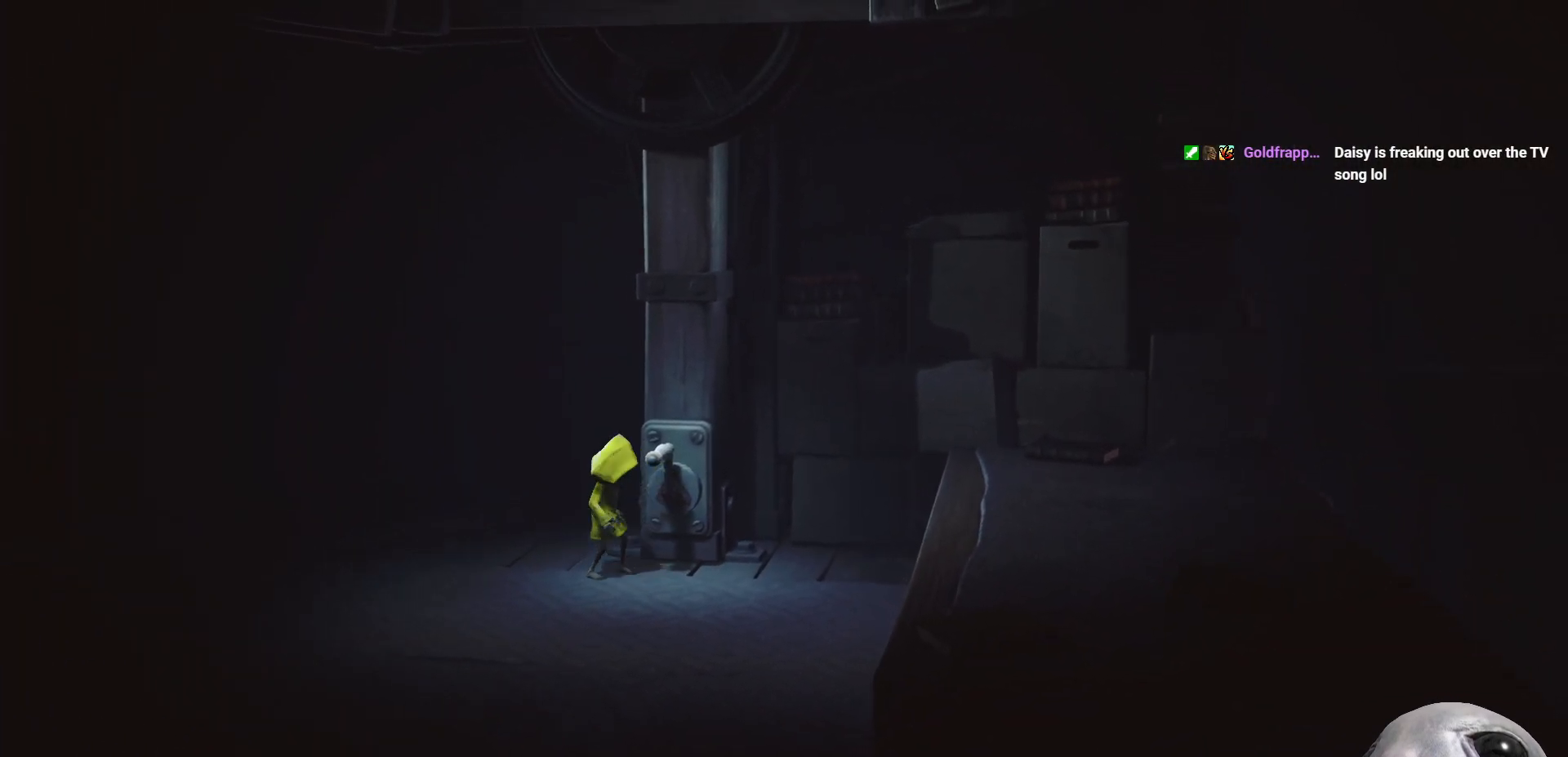
{"buttons": ["R2"], "left_stick": "right", "right_stick": "center", "events": [[50, "R2", "down"], [333, "left_stick", "right"]]}
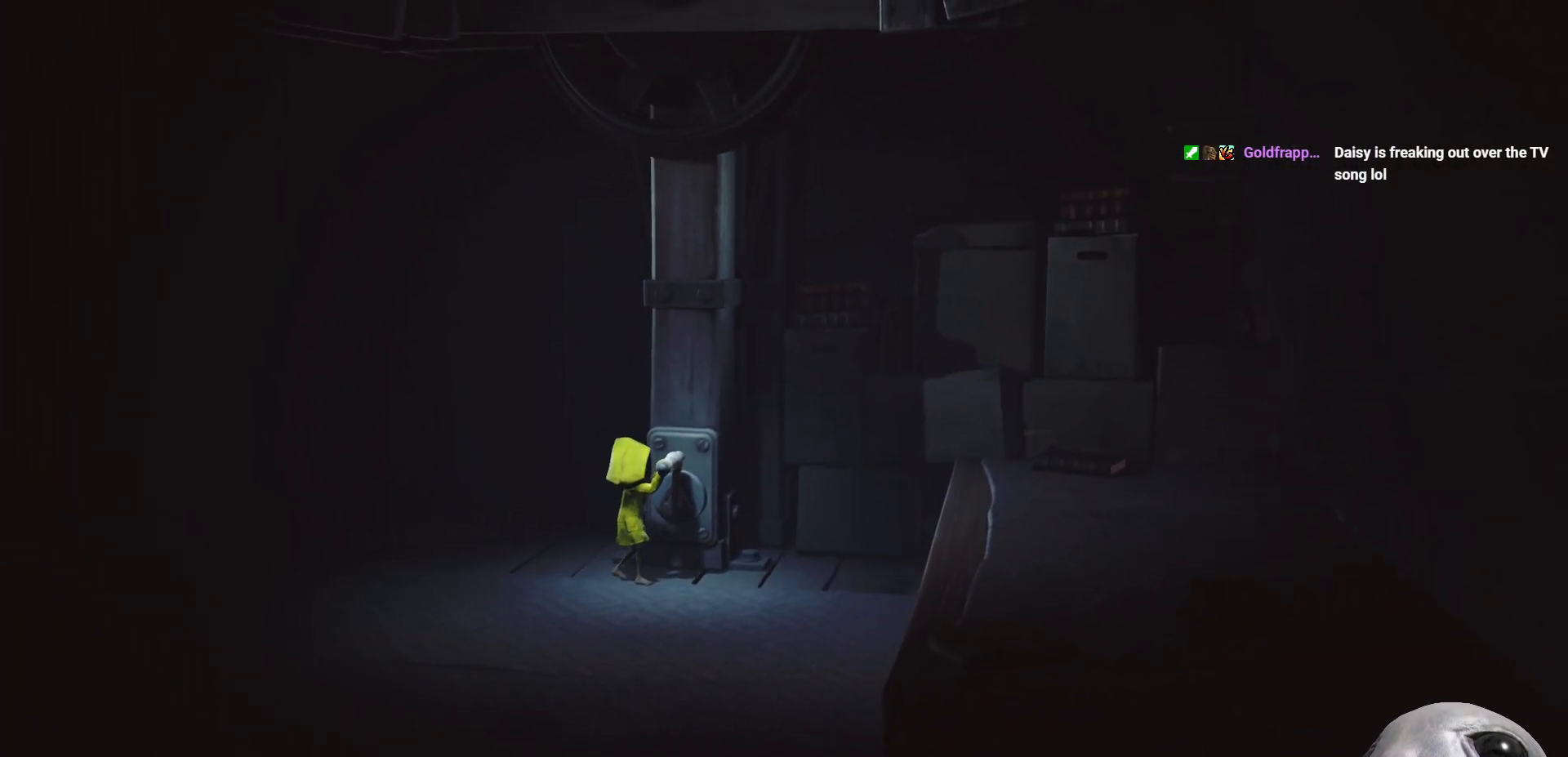
{"buttons": ["R2"], "left_stick": "down-right", "right_stick": "center", "events": [[83, "left_stick", "down-right"]]}
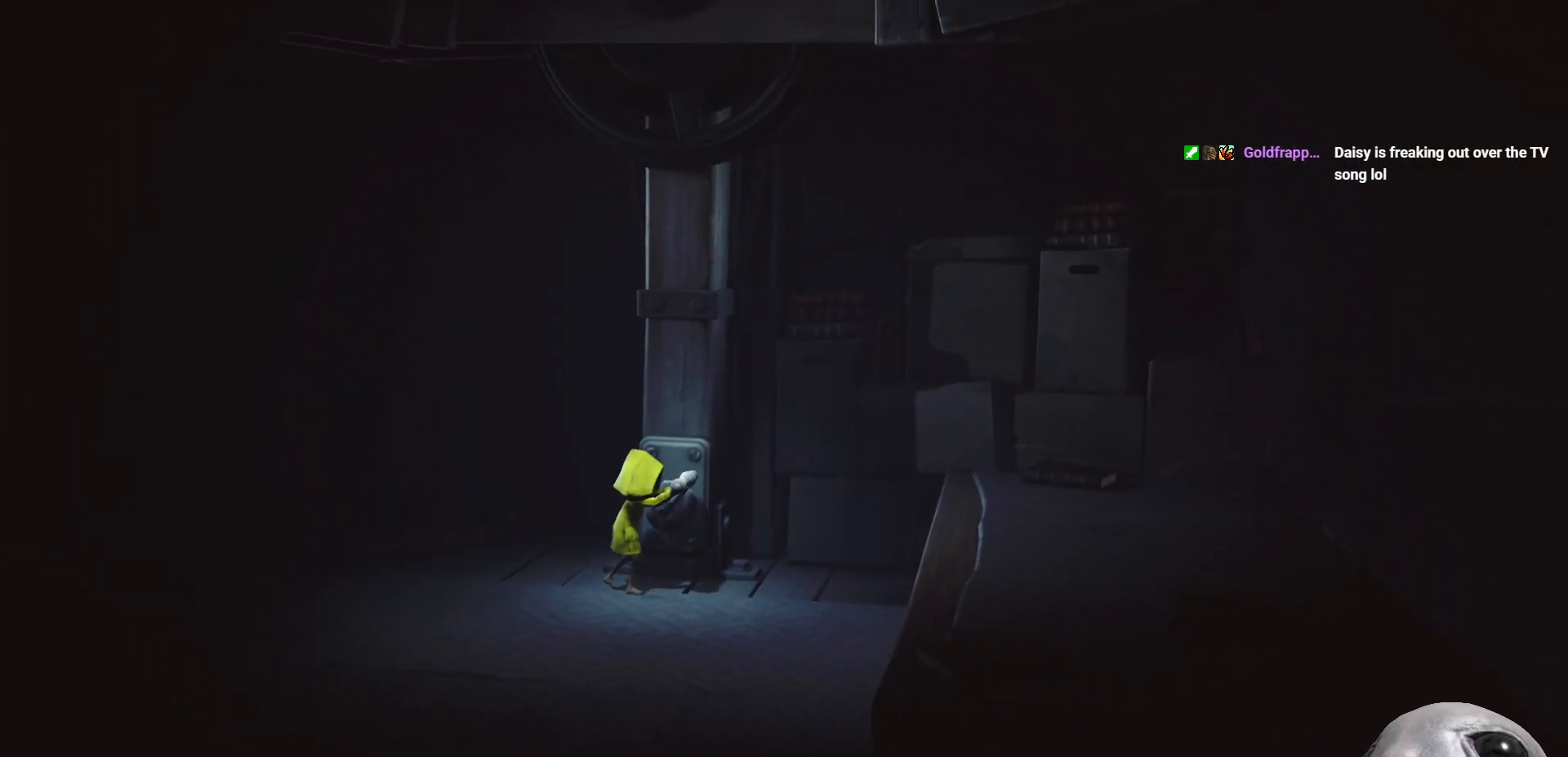
{"buttons": ["R2"], "left_stick": "down-left", "right_stick": "center", "events": [[50, "left_stick", "down"], [267, "left_stick", "down-left"]]}
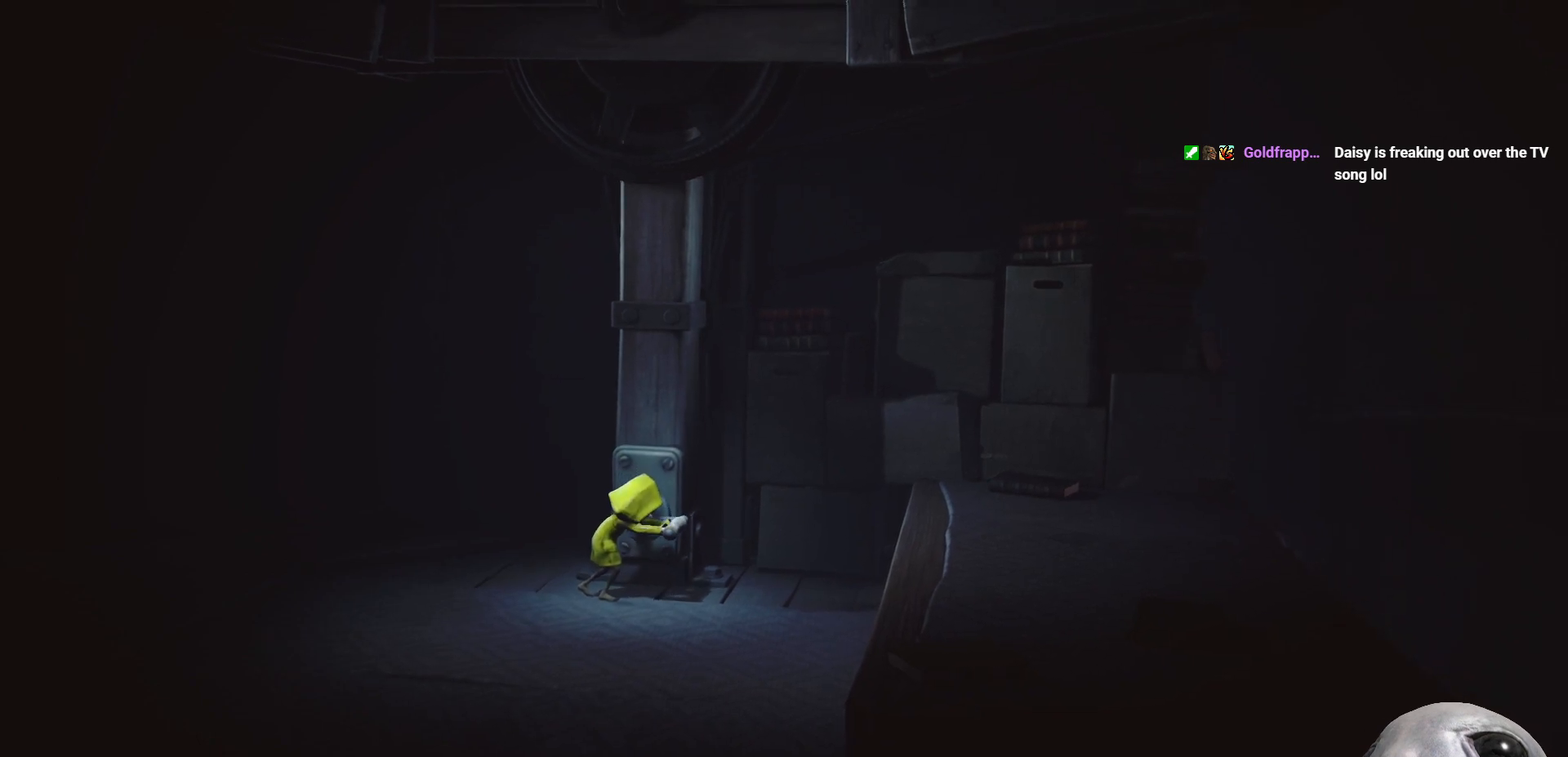
{"buttons": ["R2"], "left_stick": "left", "right_stick": "center", "events": [[100, "left_stick", "left"]]}
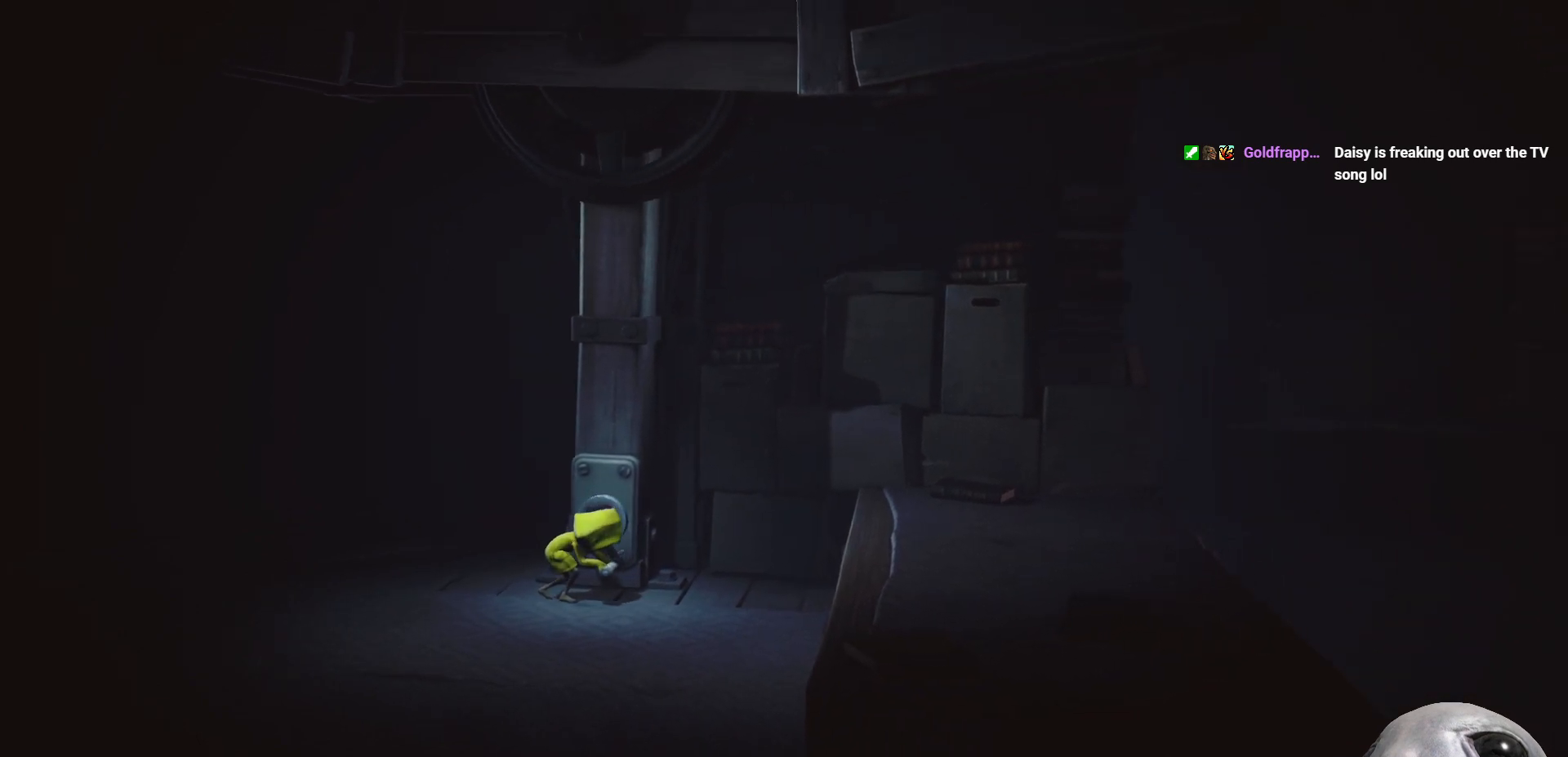
{"buttons": ["R2"], "left_stick": "up", "right_stick": "center", "events": [[117, "left_stick", "up-left"], [367, "left_stick", "up"]]}